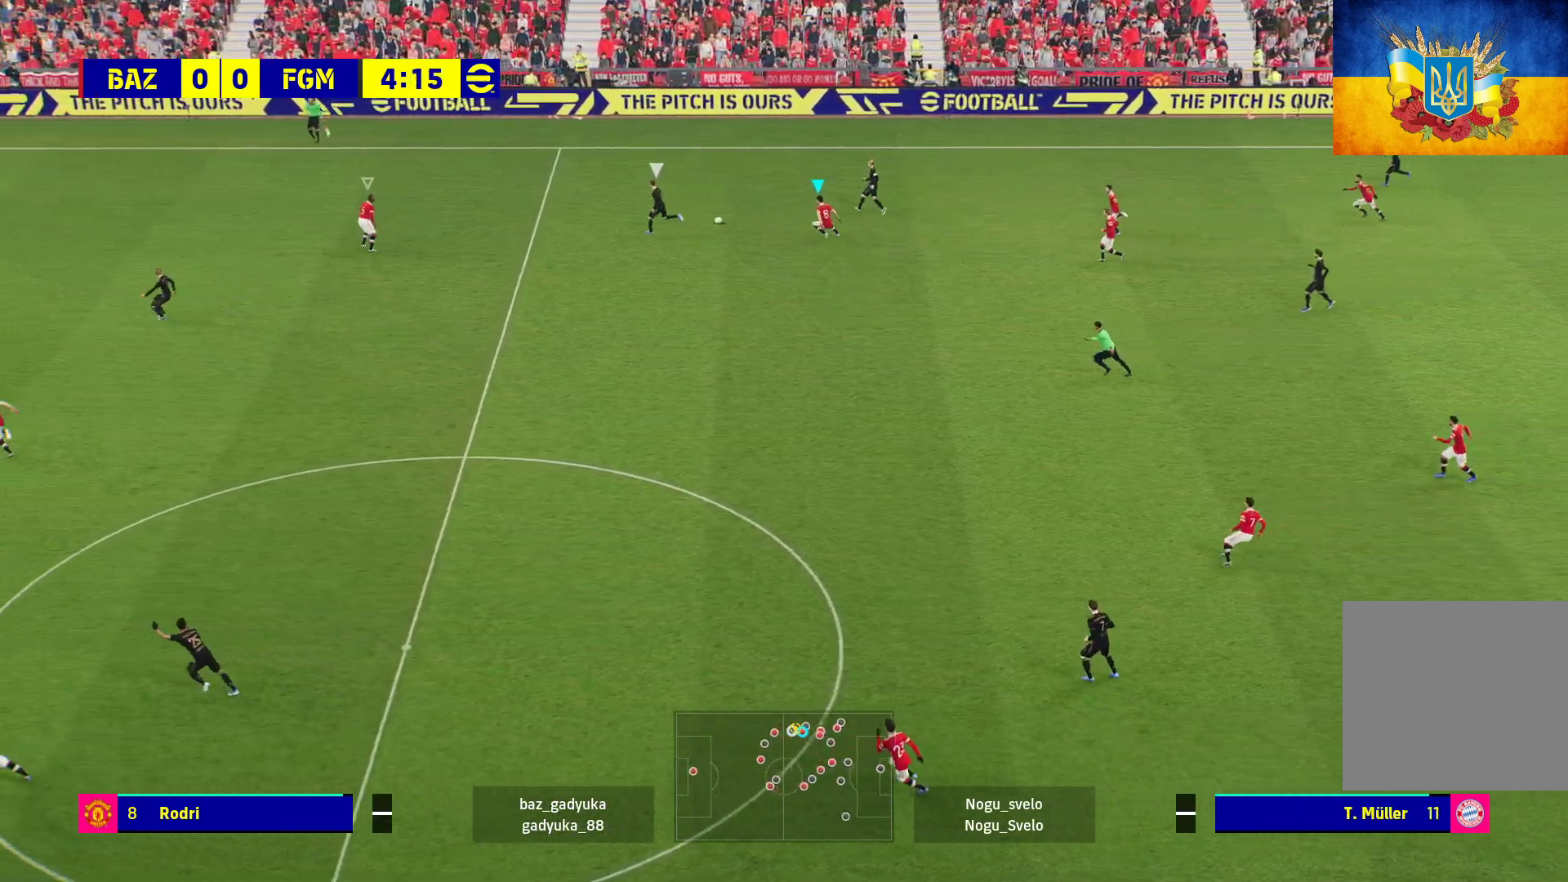
Gameplay with a controller (Xbox layout); each line is a JSON object with the inputs held at the frame after it. "events" lists button and stick changes between this image and that frame as [ms after this image, input, new state], when the widget could be followed in between.
{"buttons": ["R1", "L3"], "left_stick": "down-right", "right_stick": "center", "events": [[283, "left_stick", "right"], [383, "L3", "down"], [433, "L2", "up"], [467, "left_stick", "down-right"]]}
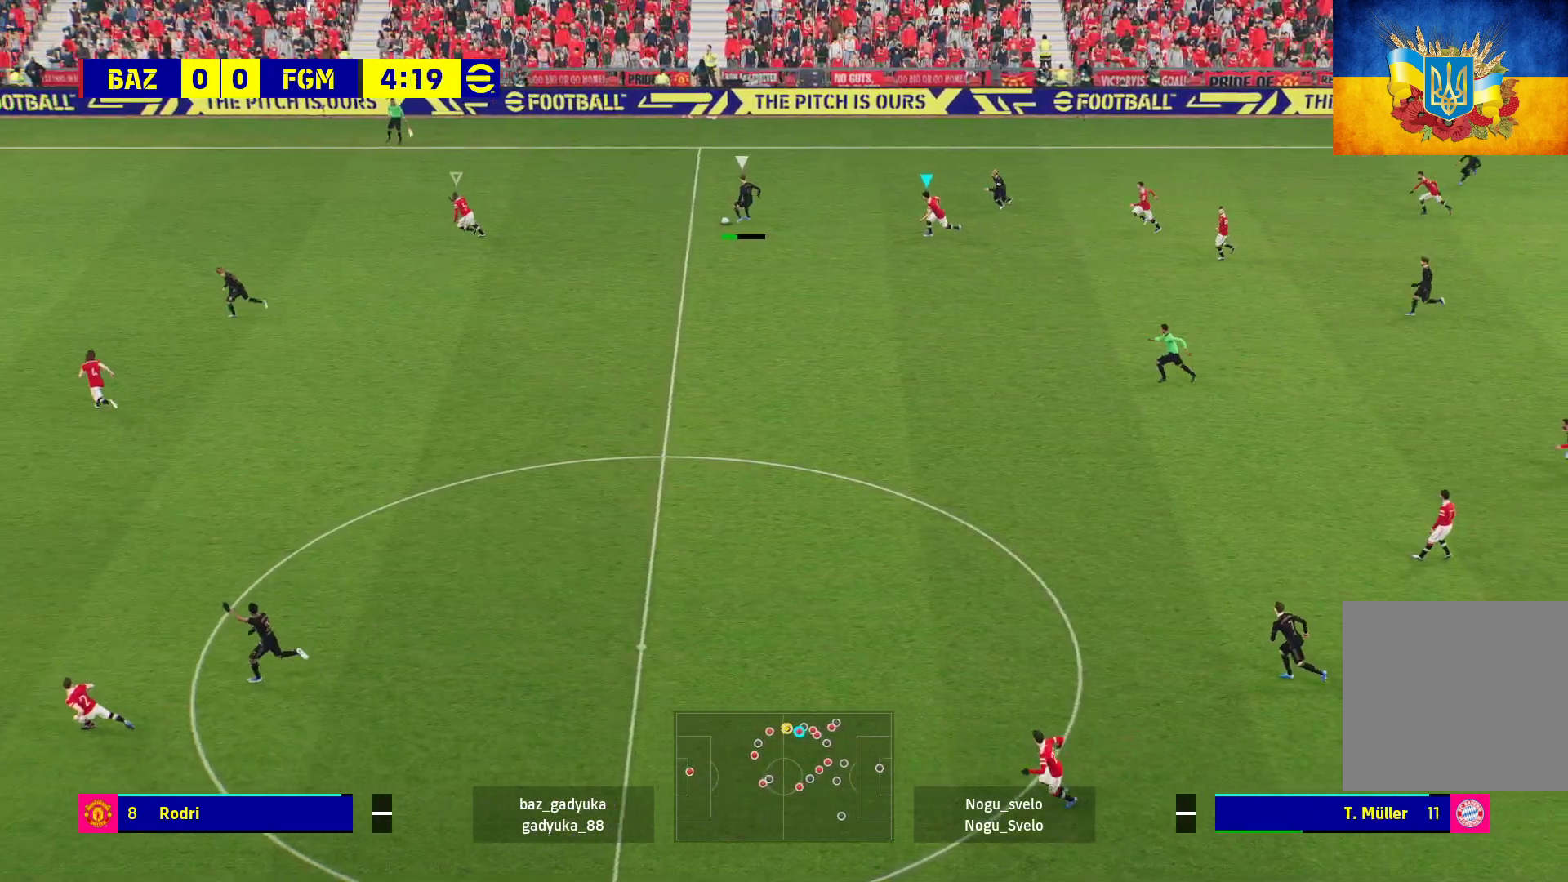
{"buttons": ["R1", "L3"], "left_stick": "down-right", "right_stick": "center", "events": [[17, "L1", "down"], [167, "L1", "up"], [200, "A", "down"], [417, "A", "up"]]}
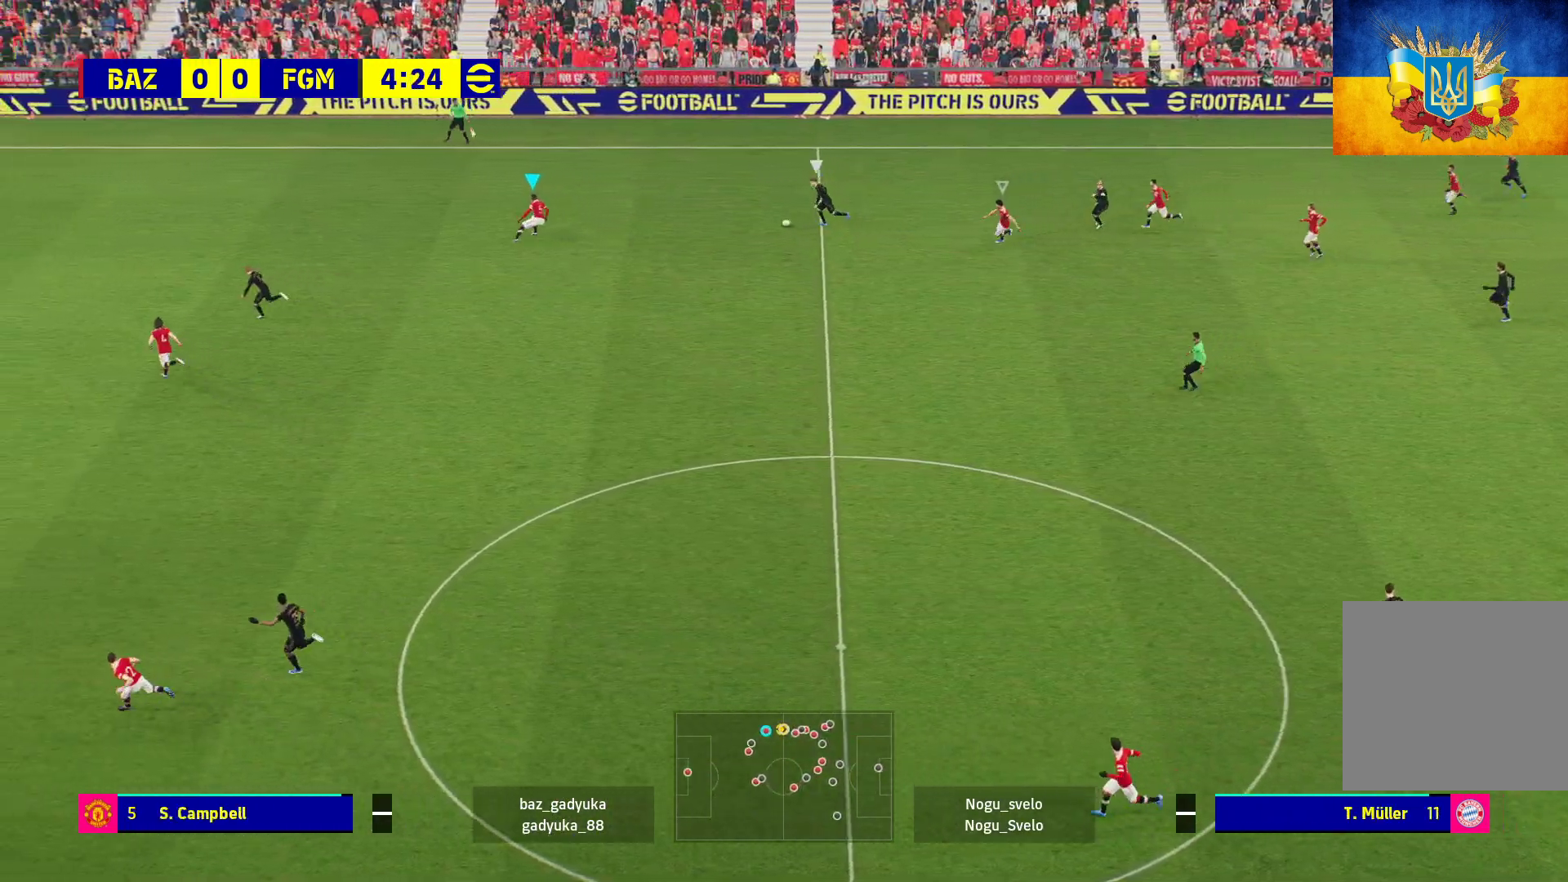
{"buttons": ["A", "R1", "L3"], "left_stick": "down-right", "right_stick": "center", "events": [[317, "A", "down"]]}
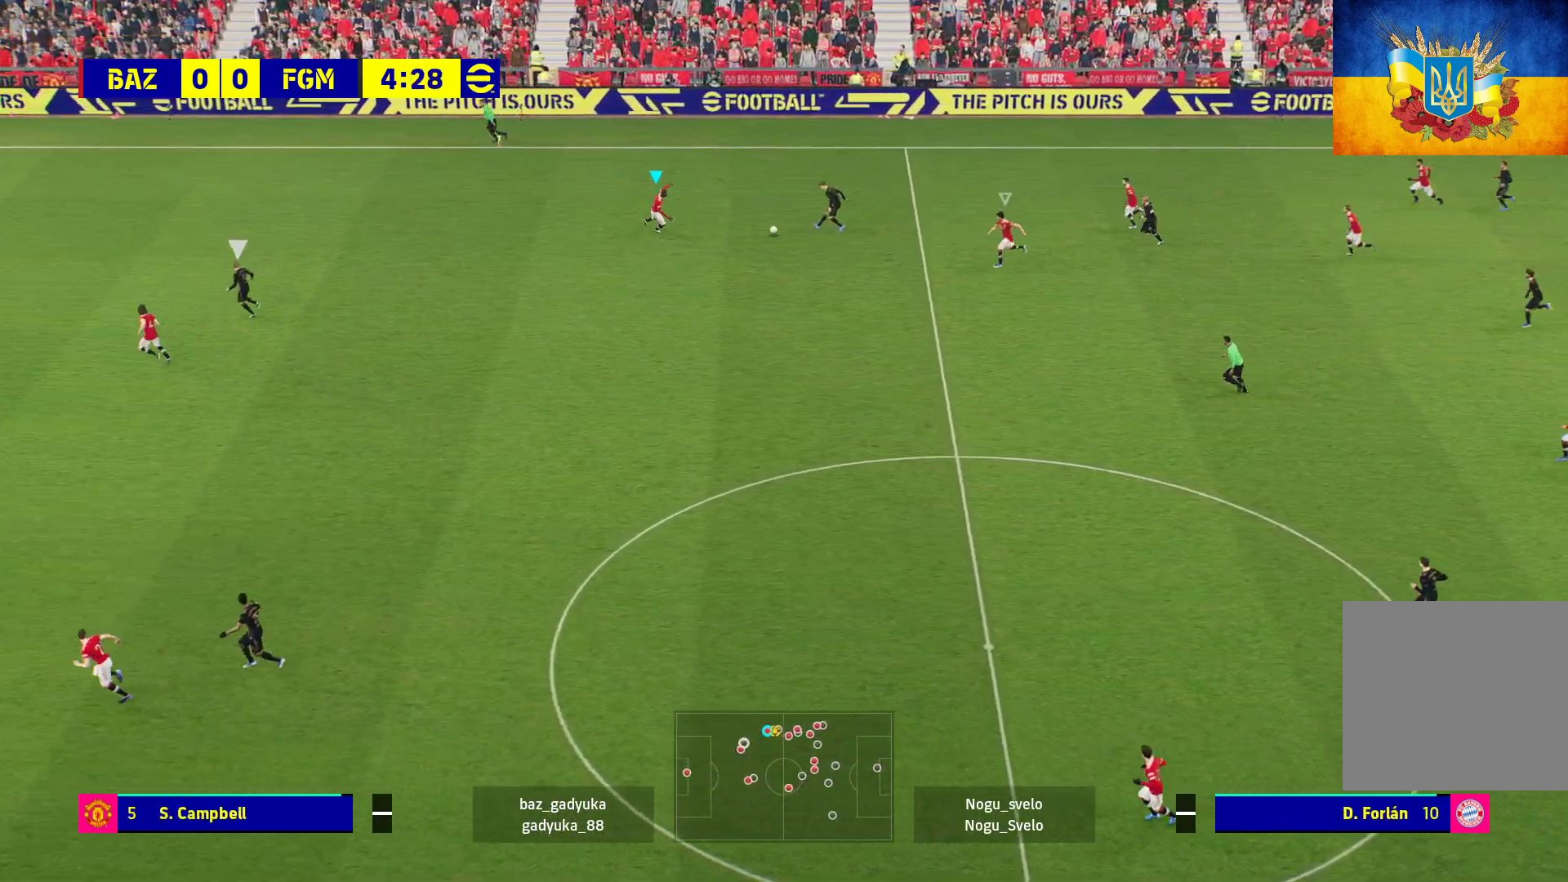
{"buttons": ["R1"], "left_stick": "down-right", "right_stick": "center", "events": [[183, "L3", "up"], [483, "A", "up"]]}
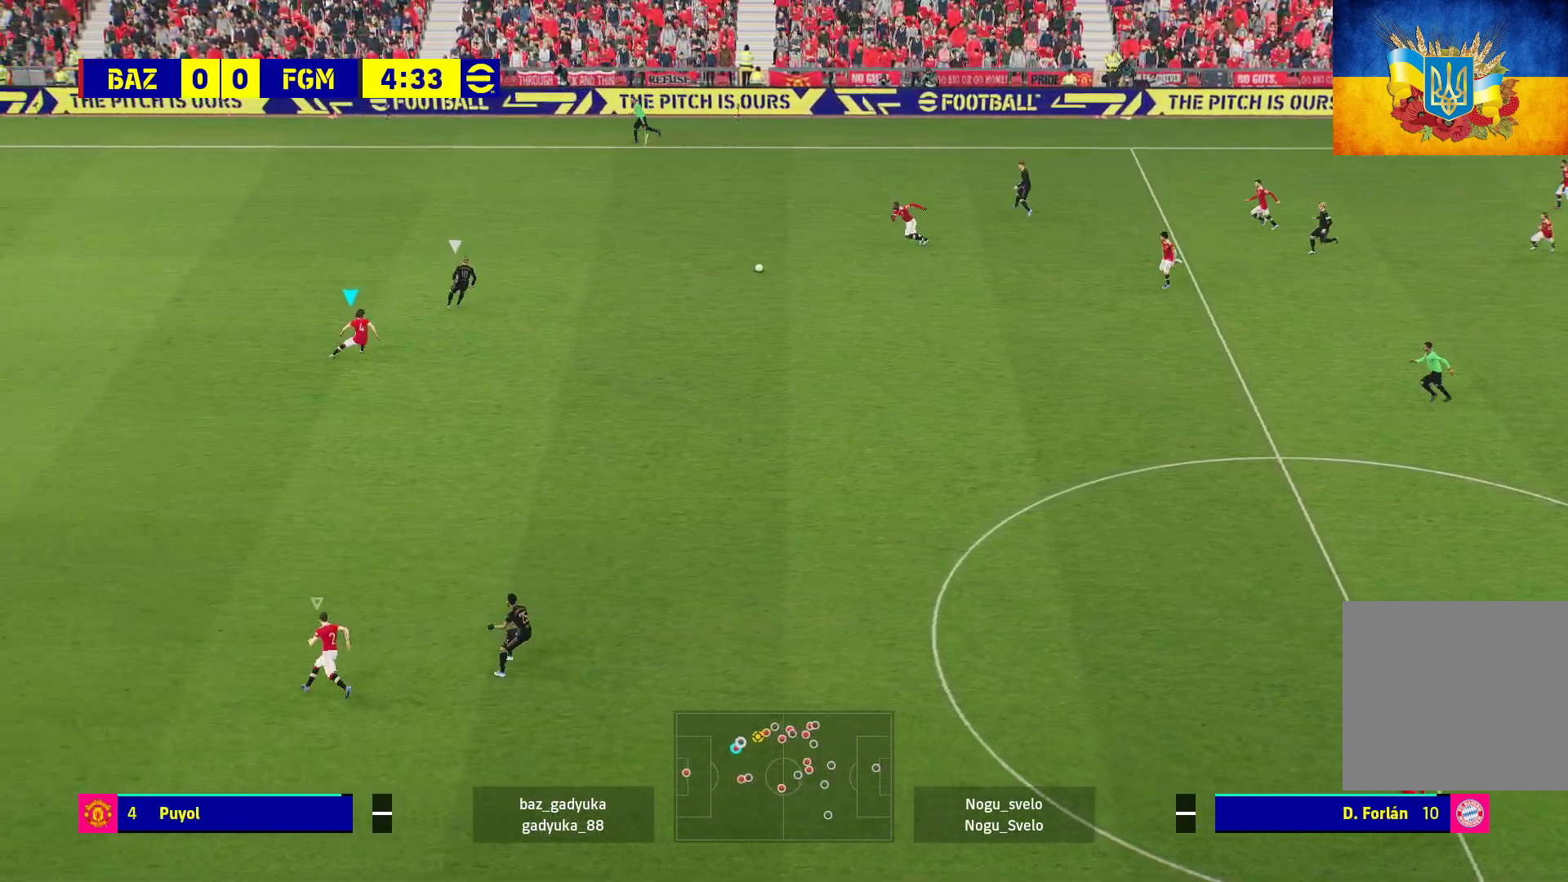
{"buttons": ["L2", "R1", "L3"], "left_stick": "down-right", "right_stick": "center", "events": [[467, "L2", "down"], [467, "L3", "down"]]}
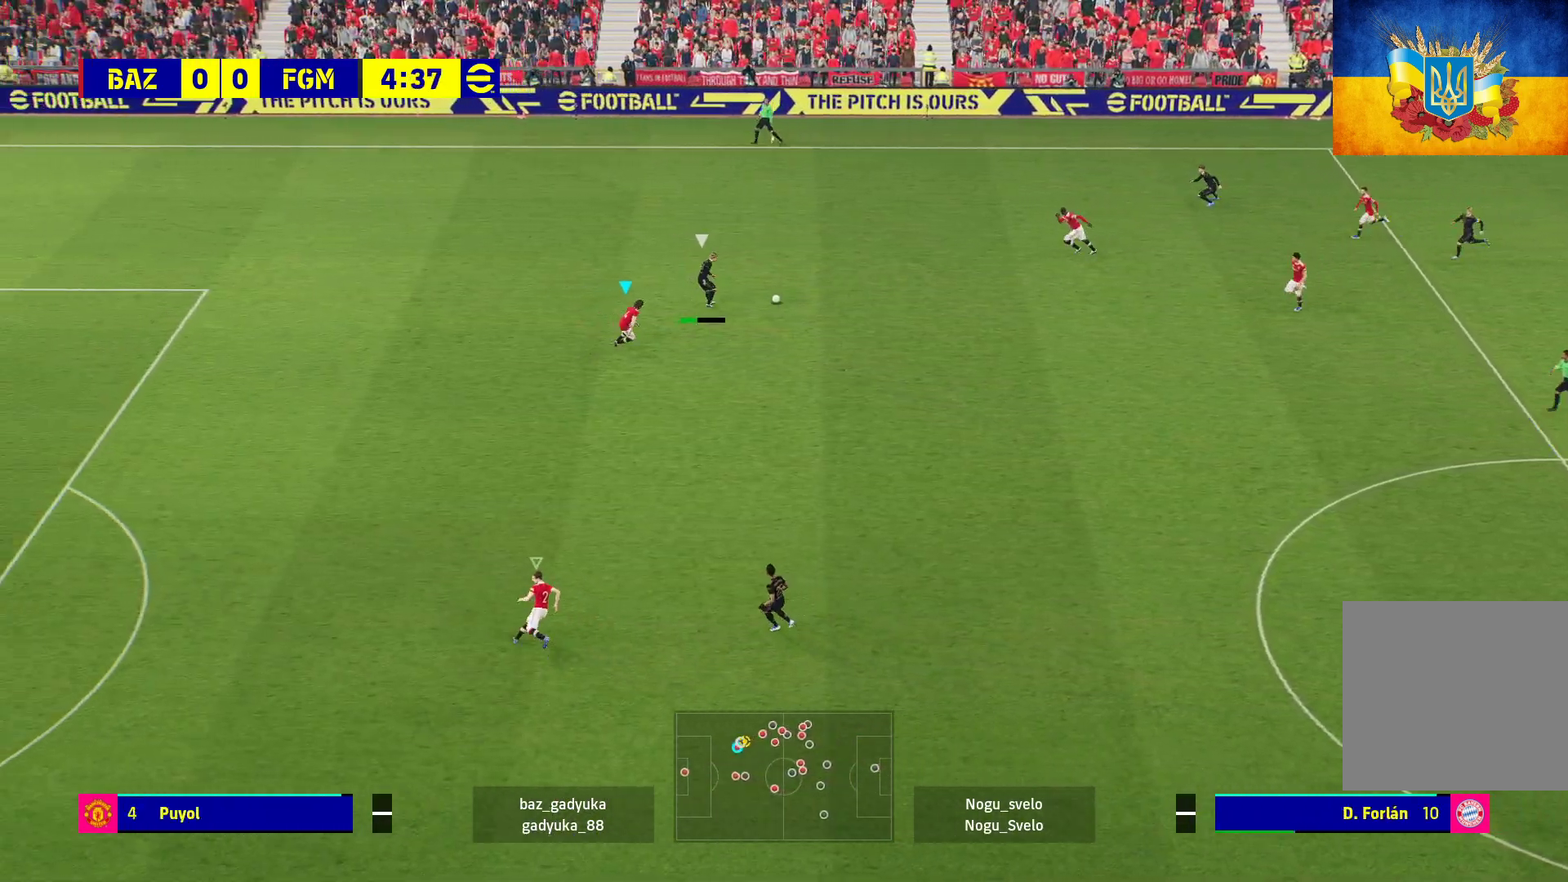
{"buttons": ["A", "L2", "R1", "L3"], "left_stick": "down-right", "right_stick": "center", "events": [[300, "A", "down"]]}
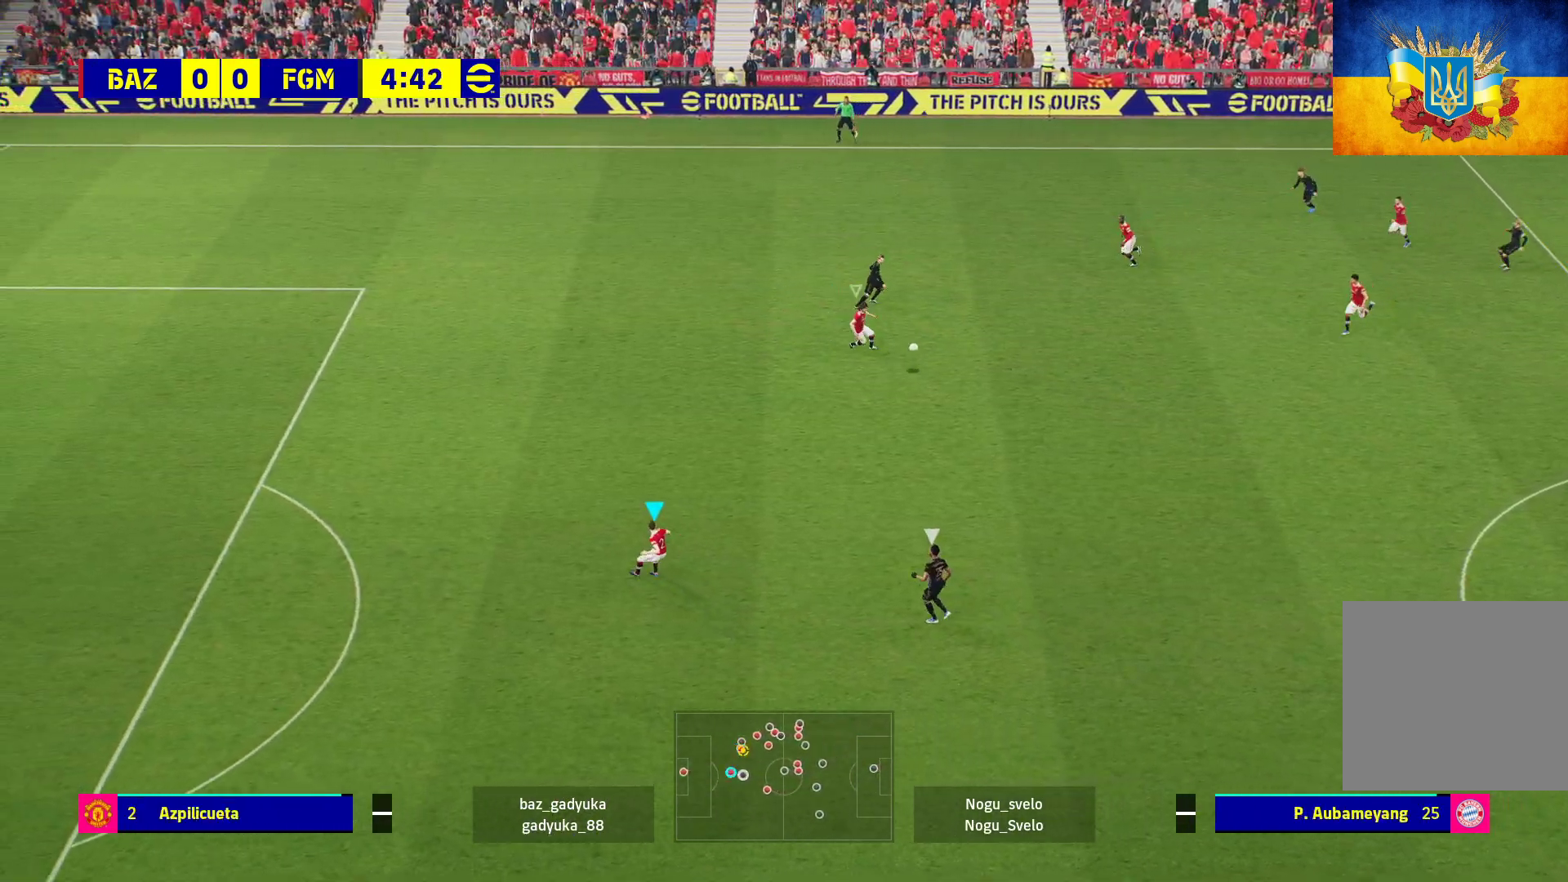
{"buttons": ["L1", "R1"], "left_stick": "left", "right_stick": "center", "events": [[50, "A", "up"], [50, "L2", "up"], [133, "L3", "up"], [200, "left_stick", "down-left"], [250, "left_stick", "left"], [400, "L1", "down"]]}
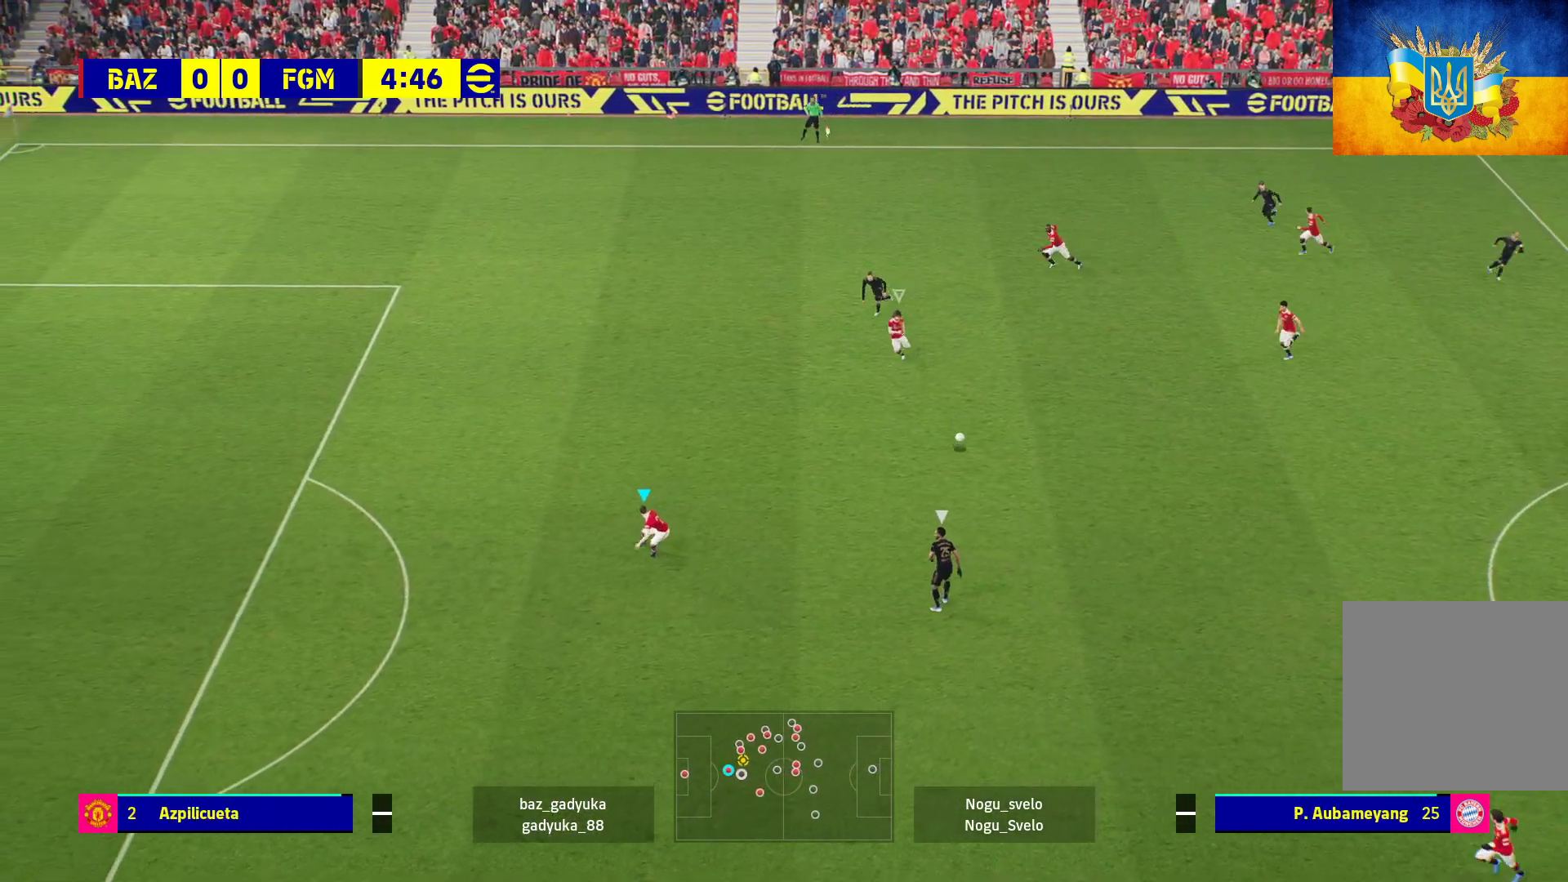
{"buttons": ["R1"], "left_stick": "left", "right_stick": "center", "events": [[17, "L1", "up"]]}
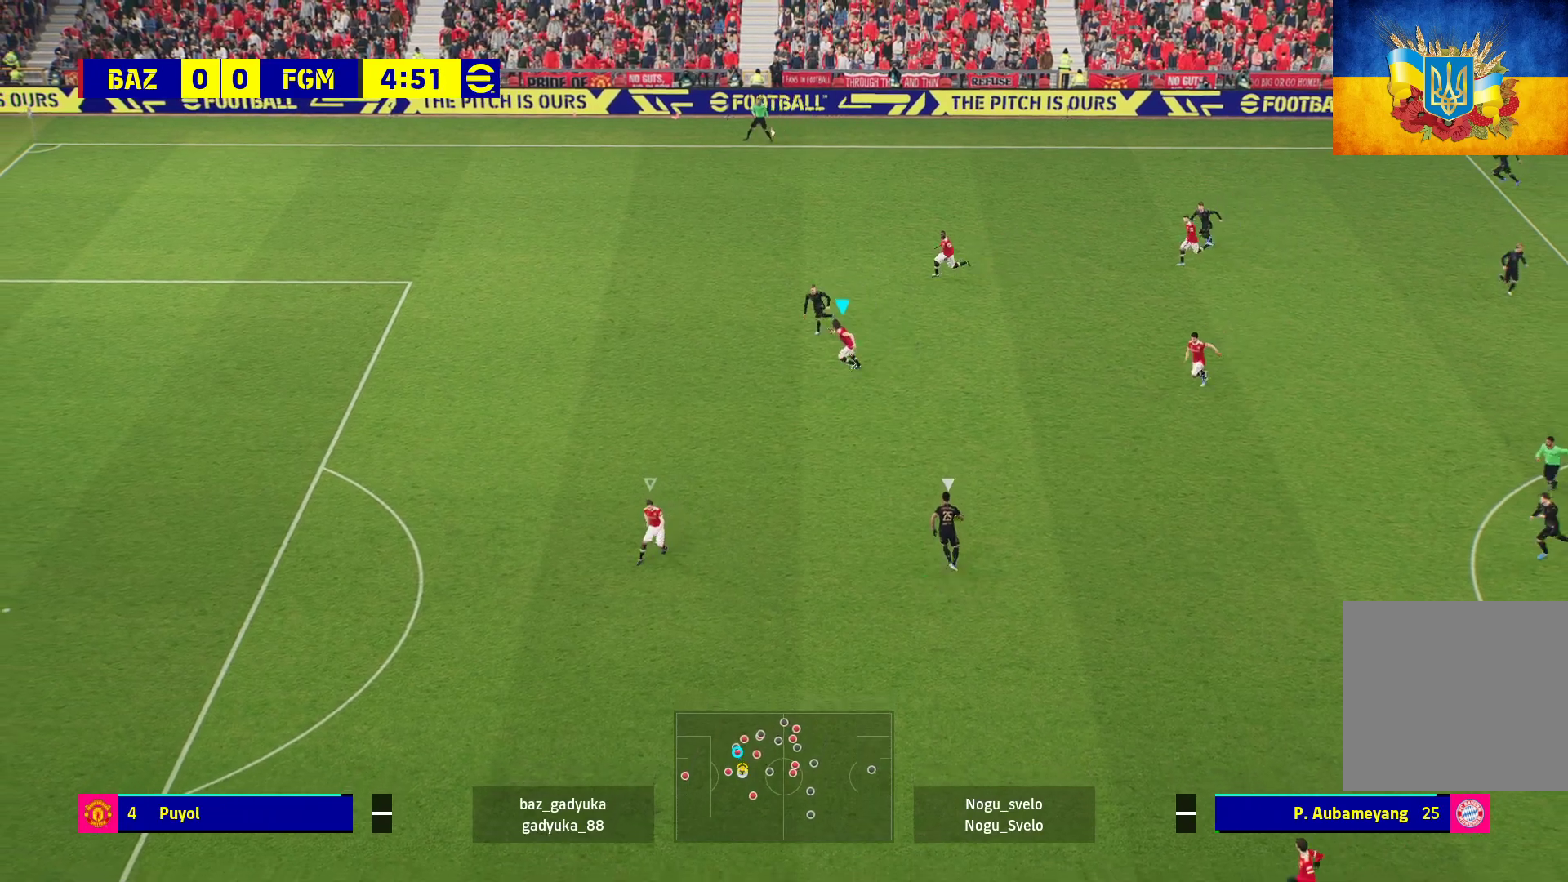
{"buttons": ["R1"], "left_stick": "left", "right_stick": "center", "events": []}
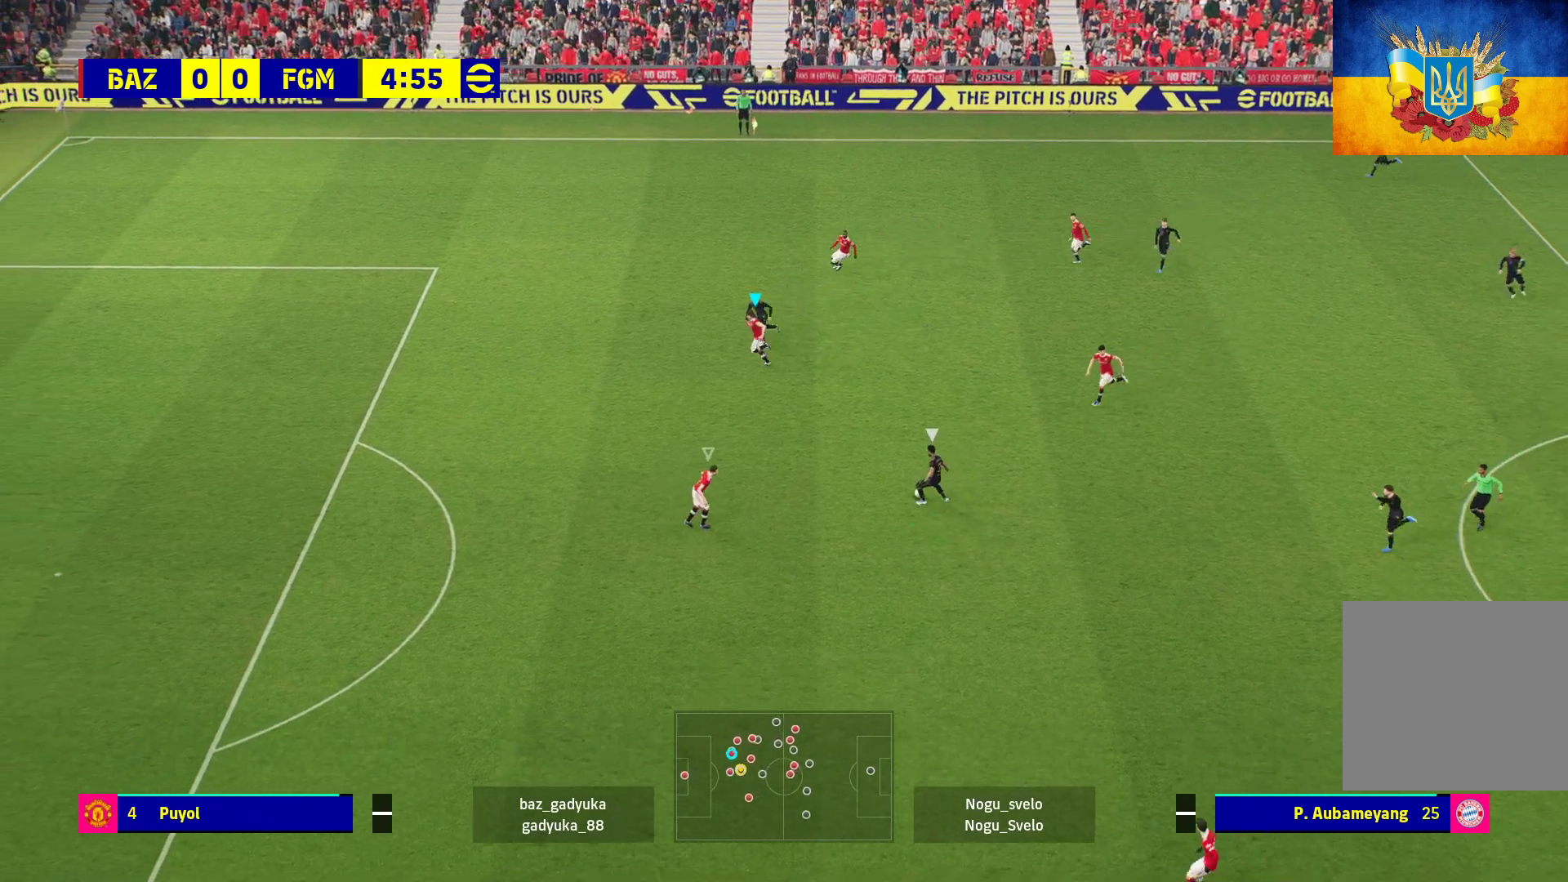
{"buttons": ["R1"], "left_stick": "down-left", "right_stick": "center", "events": [[100, "left_stick", "down-left"]]}
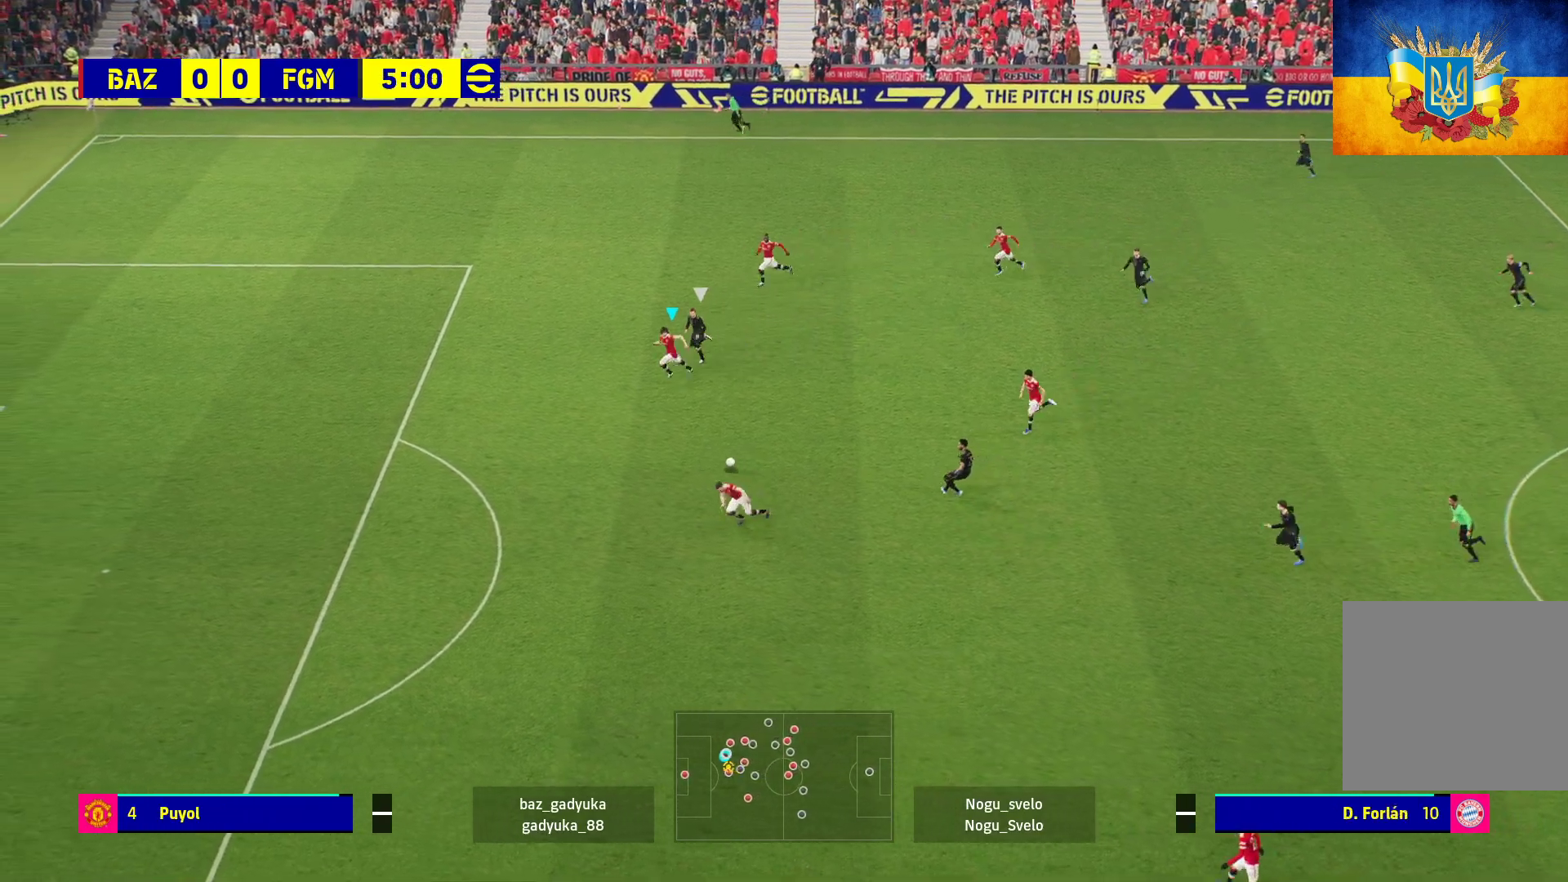
{"buttons": ["R1"], "left_stick": "down", "right_stick": "center", "events": [[350, "A", "down"], [367, "left_stick", "down"], [483, "A", "up"]]}
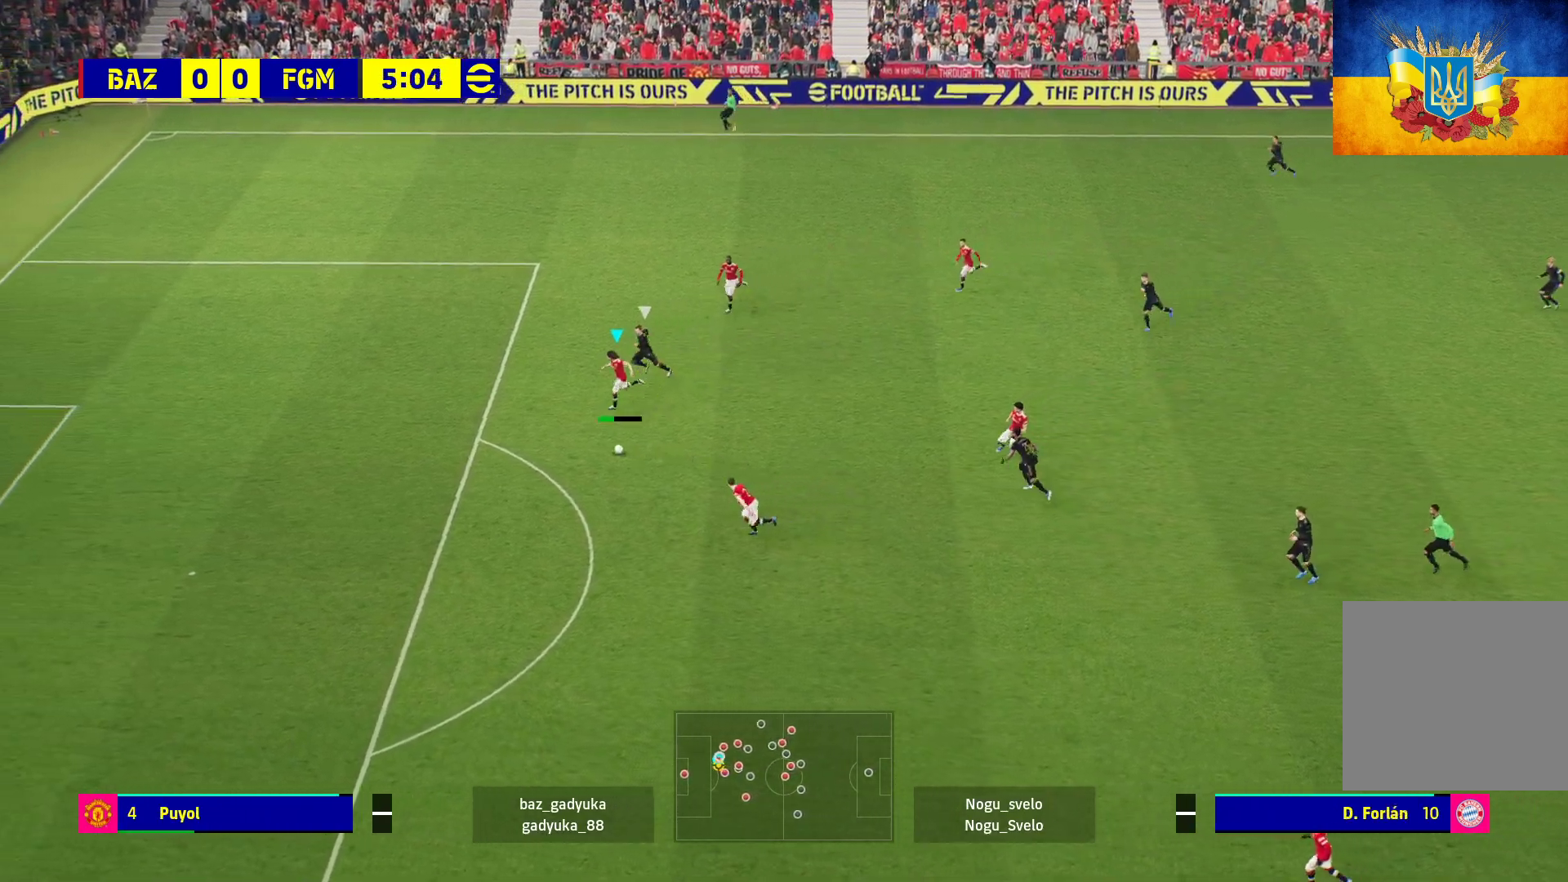
{"buttons": [], "left_stick": "down", "right_stick": "center", "events": [[483, "R1", "up"]]}
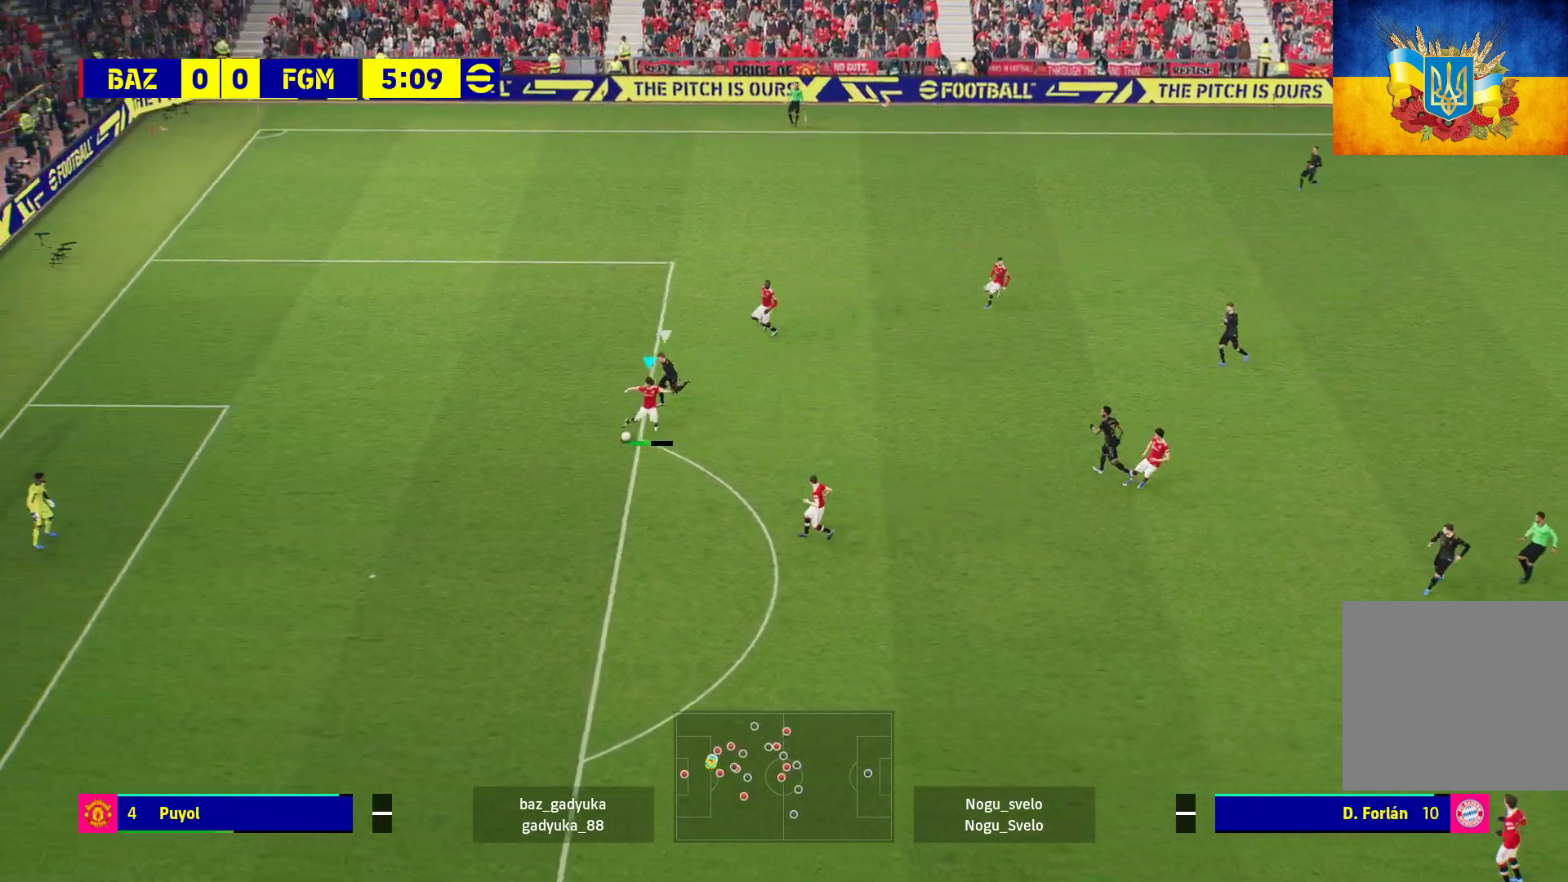
{"buttons": ["L3"], "left_stick": "down-right", "right_stick": "center", "events": [[183, "left_stick", "down-right"], [383, "L3", "down"]]}
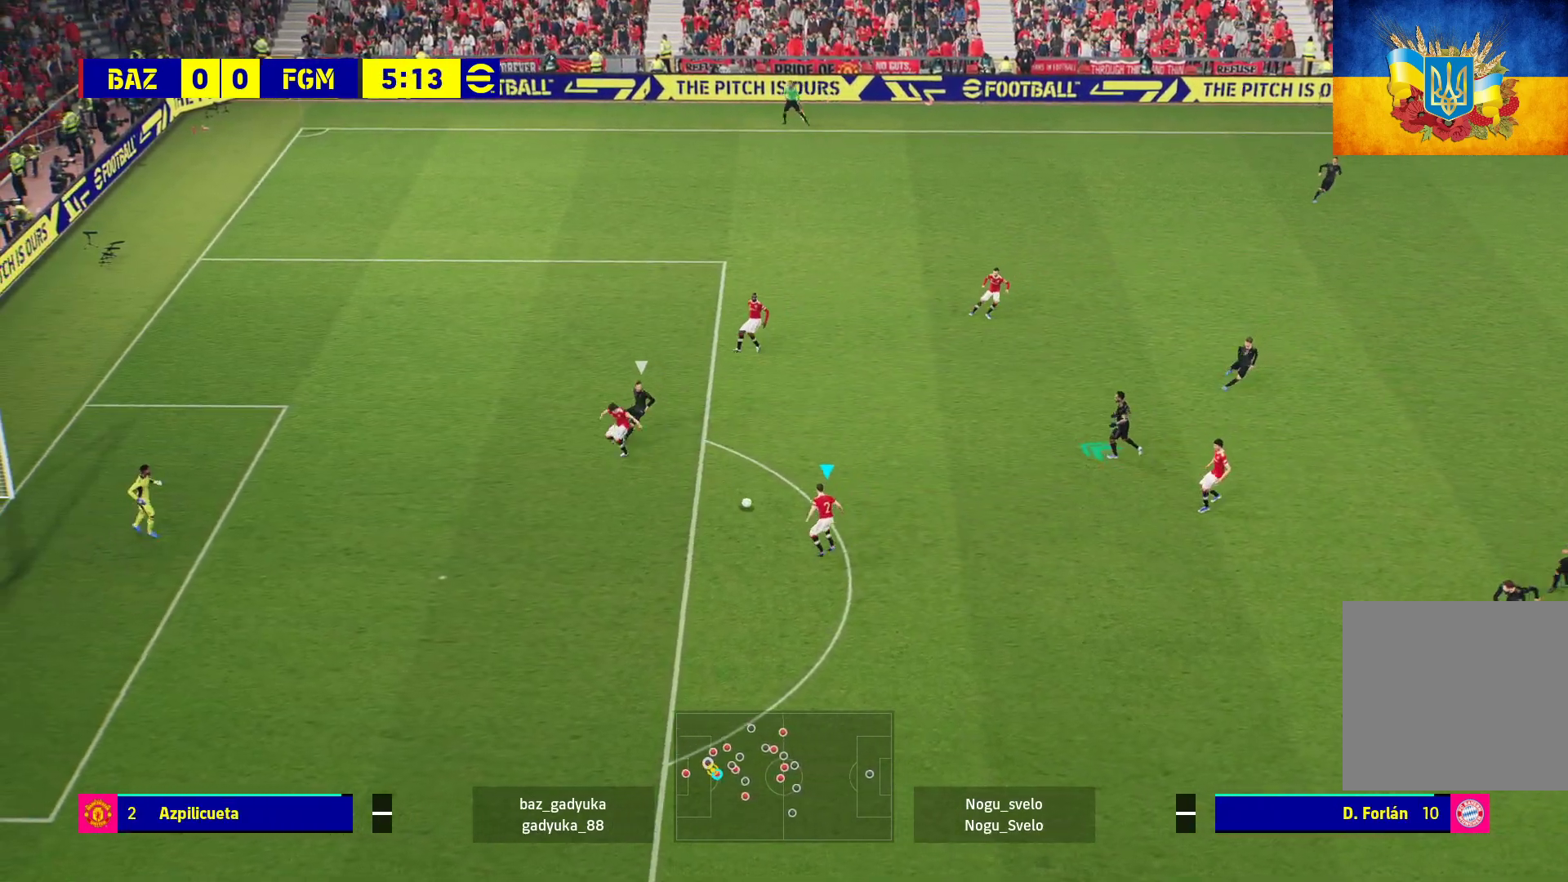
{"buttons": ["A", "L3"], "left_stick": "down-right", "right_stick": "center", "events": [[350, "A", "down"]]}
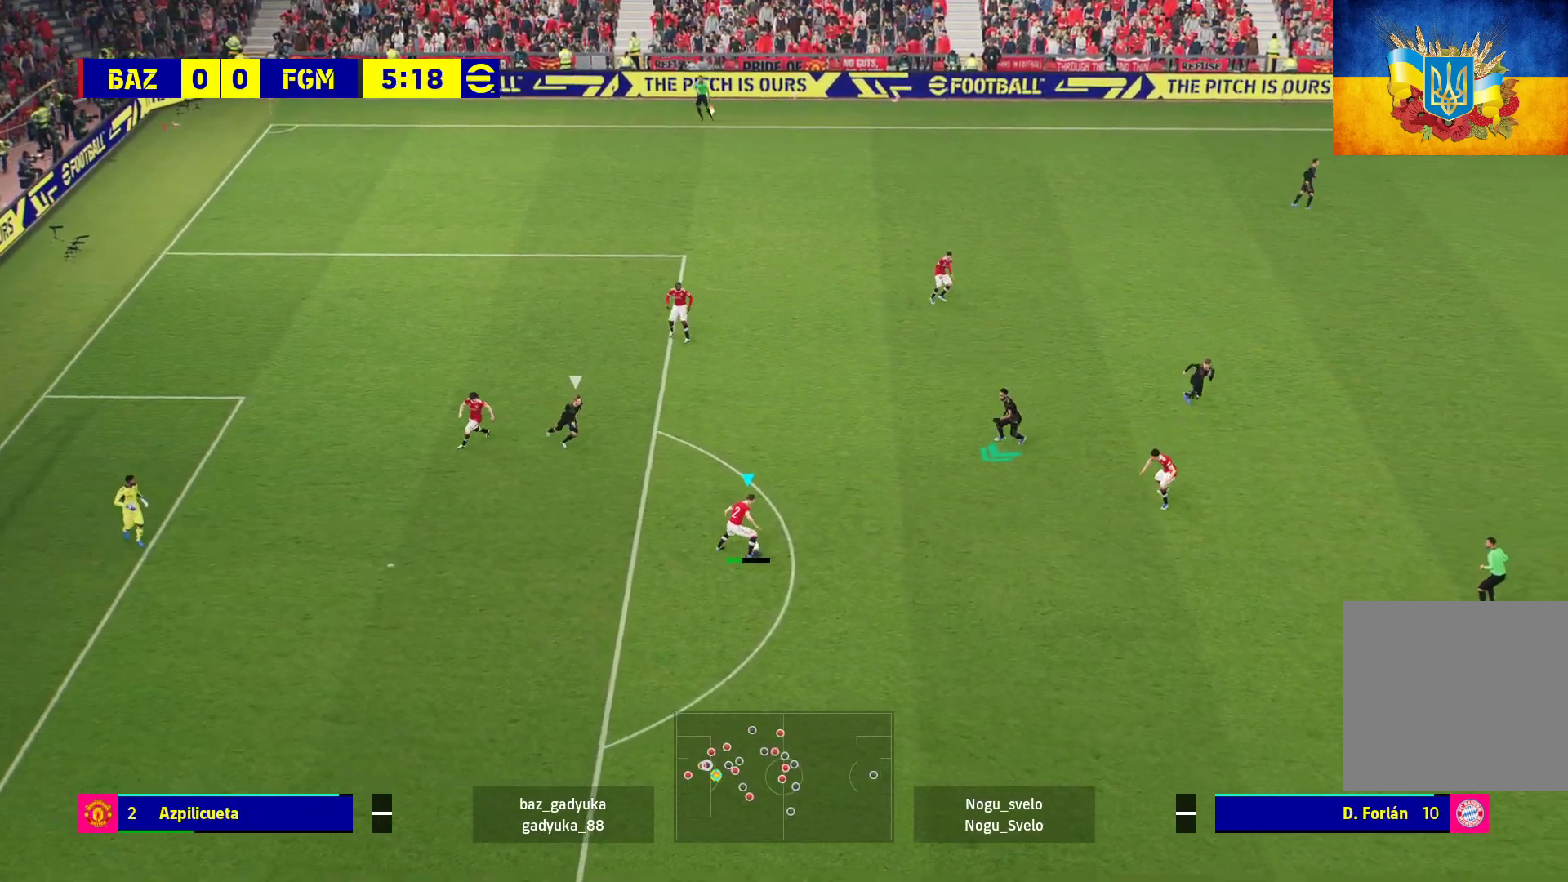
{"buttons": [], "left_stick": "center", "right_stick": "center", "events": [[33, "A", "up"], [250, "L3", "up"], [383, "left_stick", "center"]]}
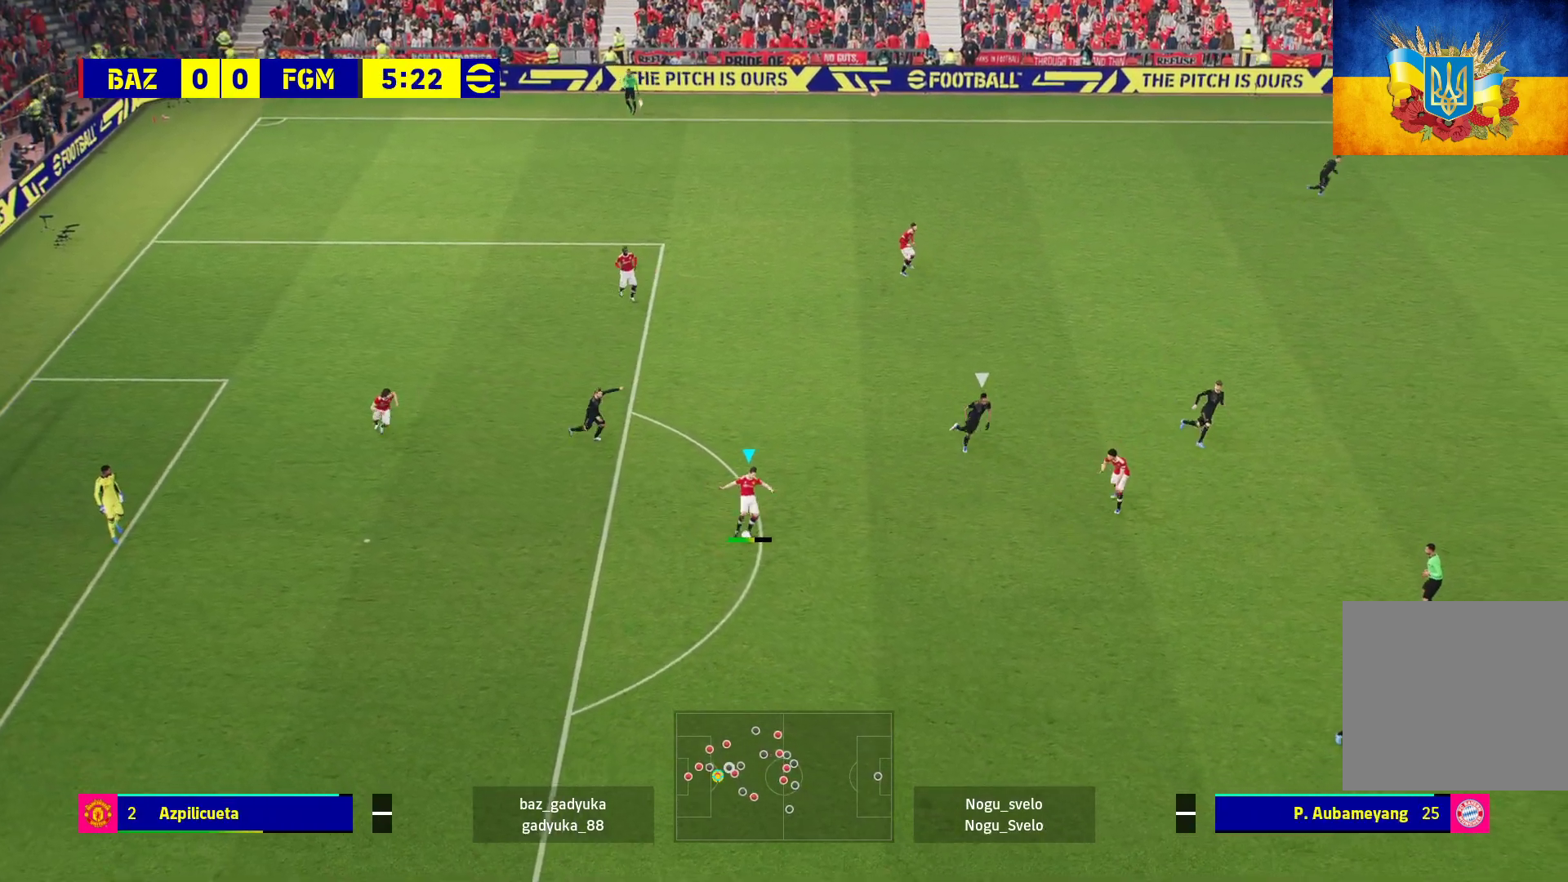
{"buttons": [], "left_stick": "up-left", "right_stick": "center", "events": [[500, "left_stick", "up-left"]]}
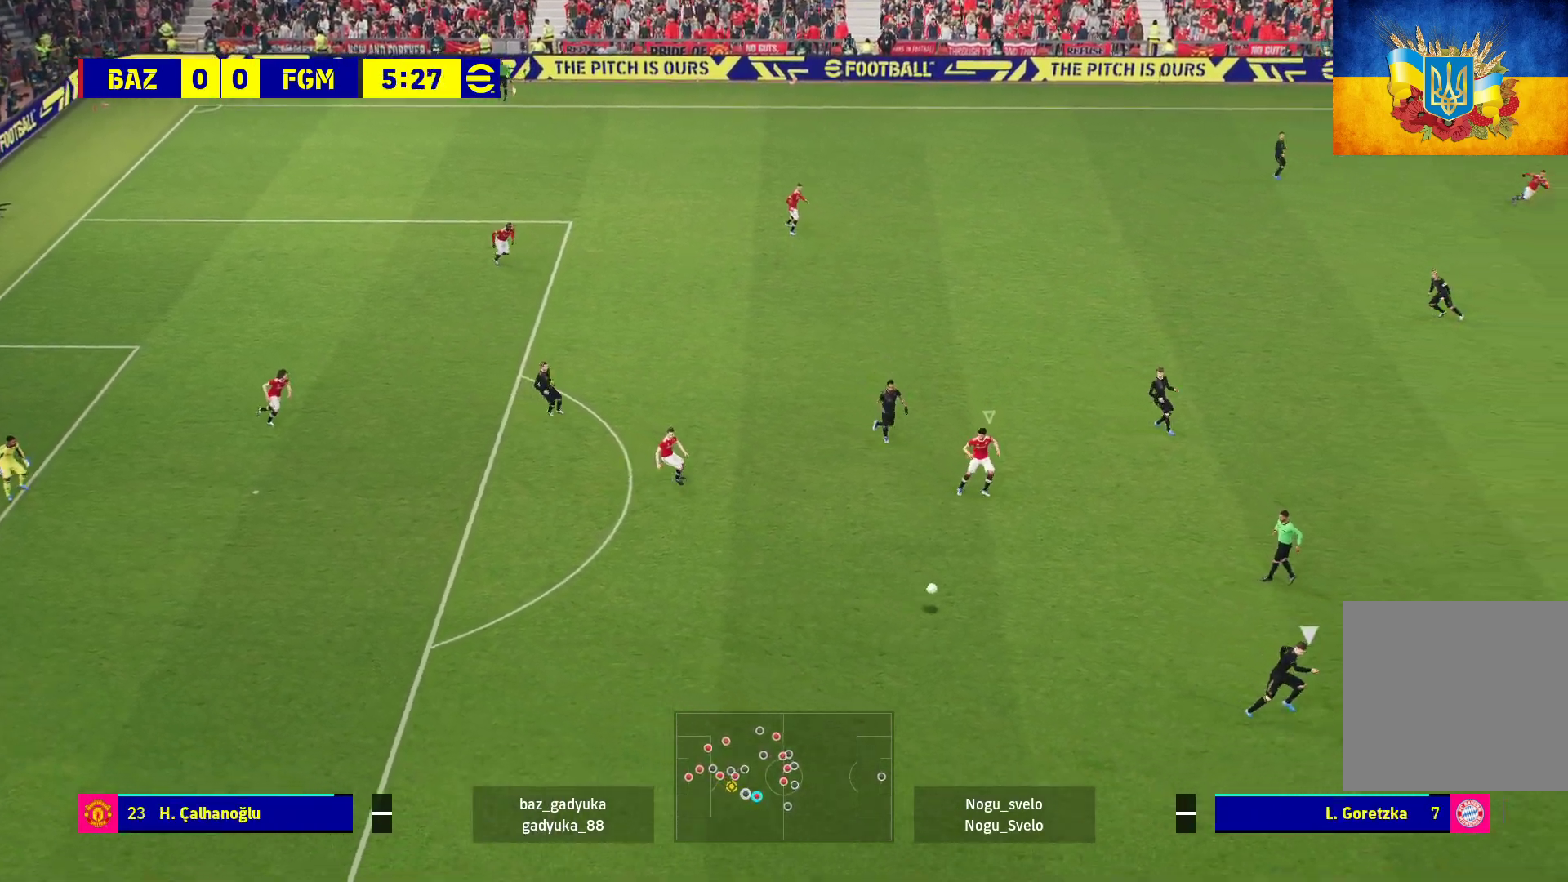
{"buttons": ["R1"], "left_stick": "up-left", "right_stick": "center", "events": [[183, "R1", "down"]]}
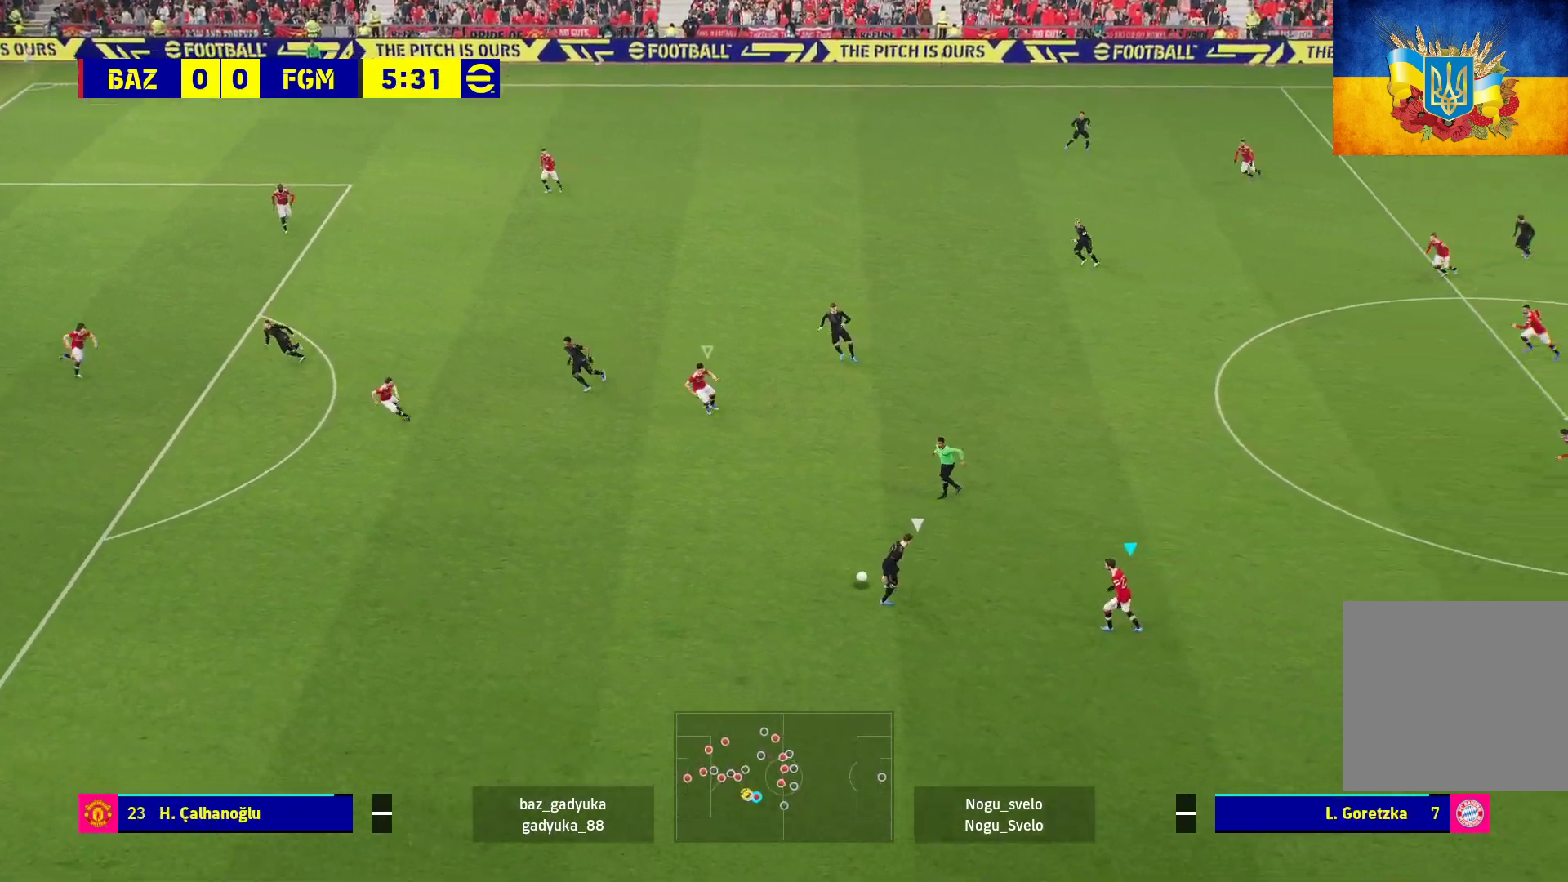
{"buttons": ["A", "R1"], "left_stick": "left", "right_stick": "center", "events": [[433, "A", "down"], [483, "left_stick", "left"]]}
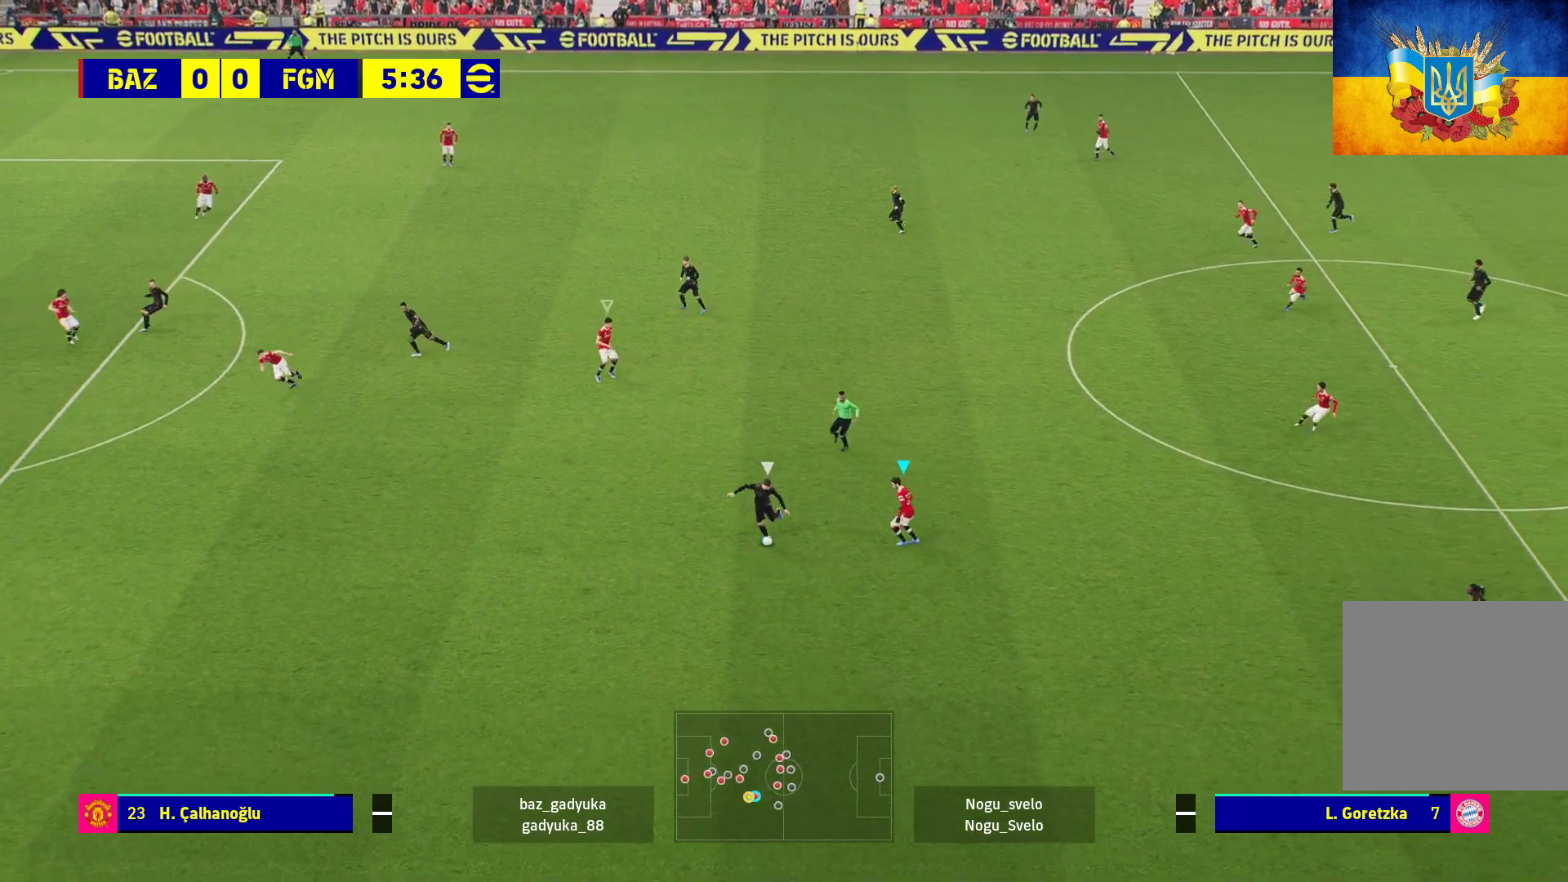
{"buttons": ["A", "R1"], "left_stick": "down", "right_stick": "center", "events": [[467, "left_stick", "down"]]}
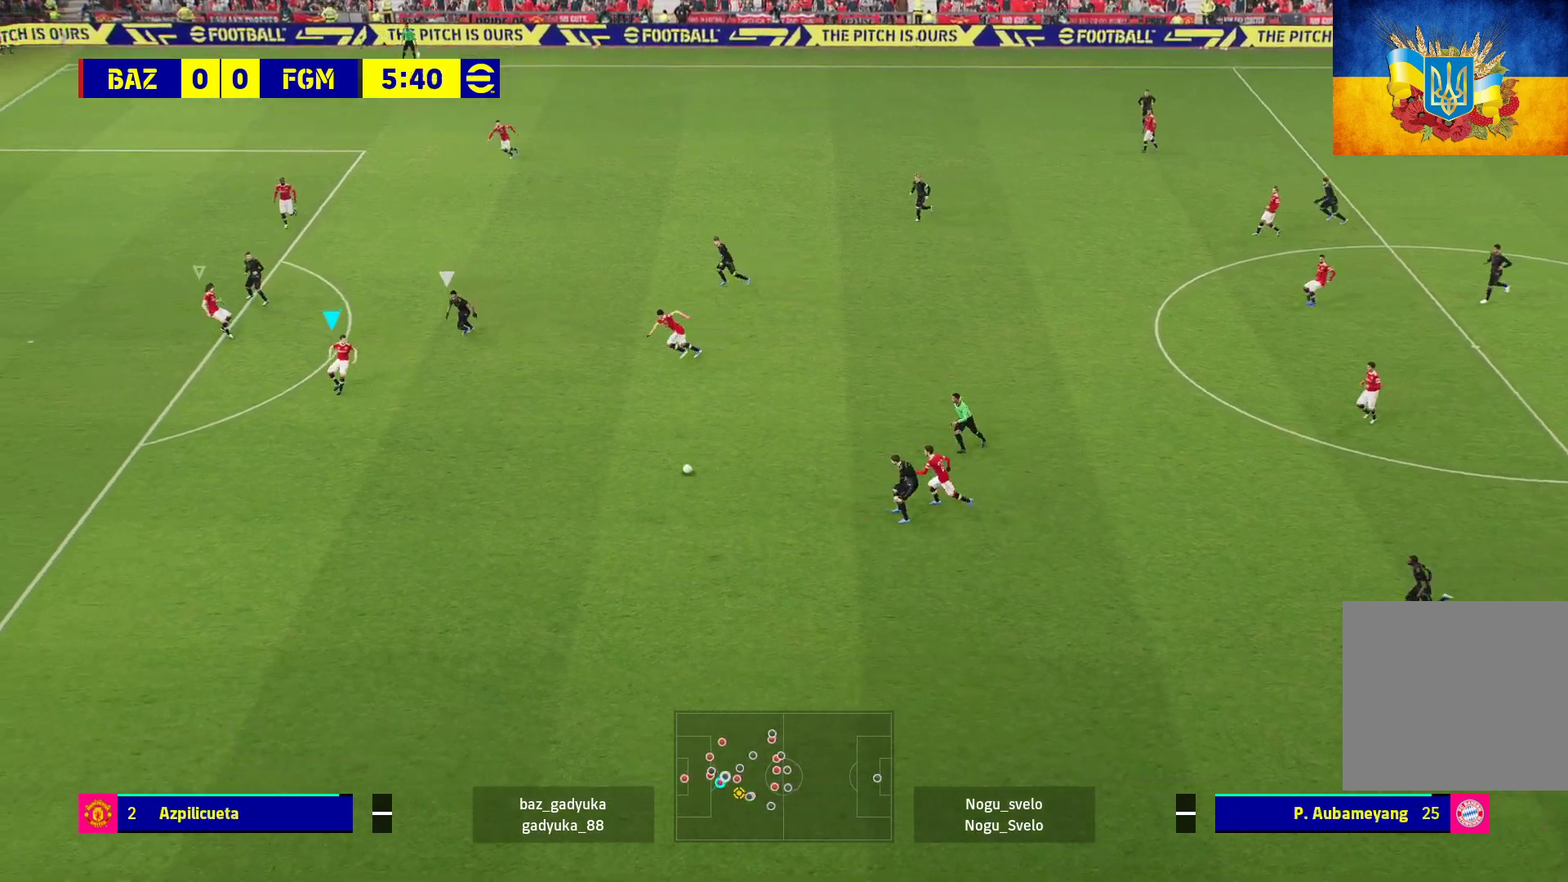
{"buttons": ["A", "R1"], "left_stick": "right", "right_stick": "center", "events": [[17, "left_stick", "down-right"], [83, "A", "up"], [183, "left_stick", "right"], [300, "A", "down"], [383, "A", "up"], [450, "A", "down"]]}
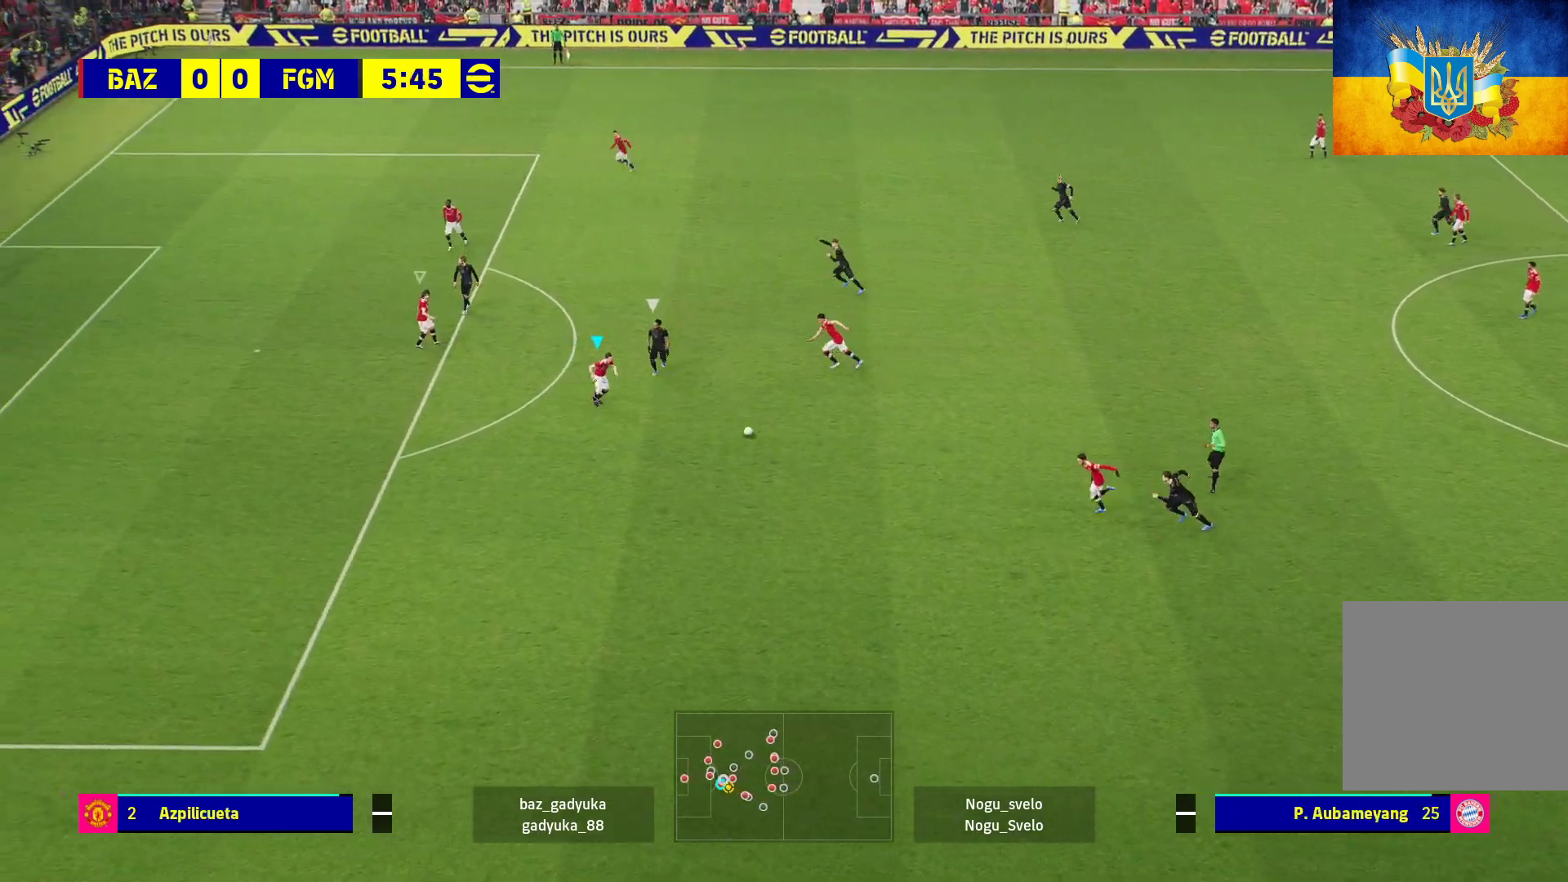
{"buttons": [], "left_stick": "right", "right_stick": "center", "events": [[83, "A", "up"], [483, "R1", "up"]]}
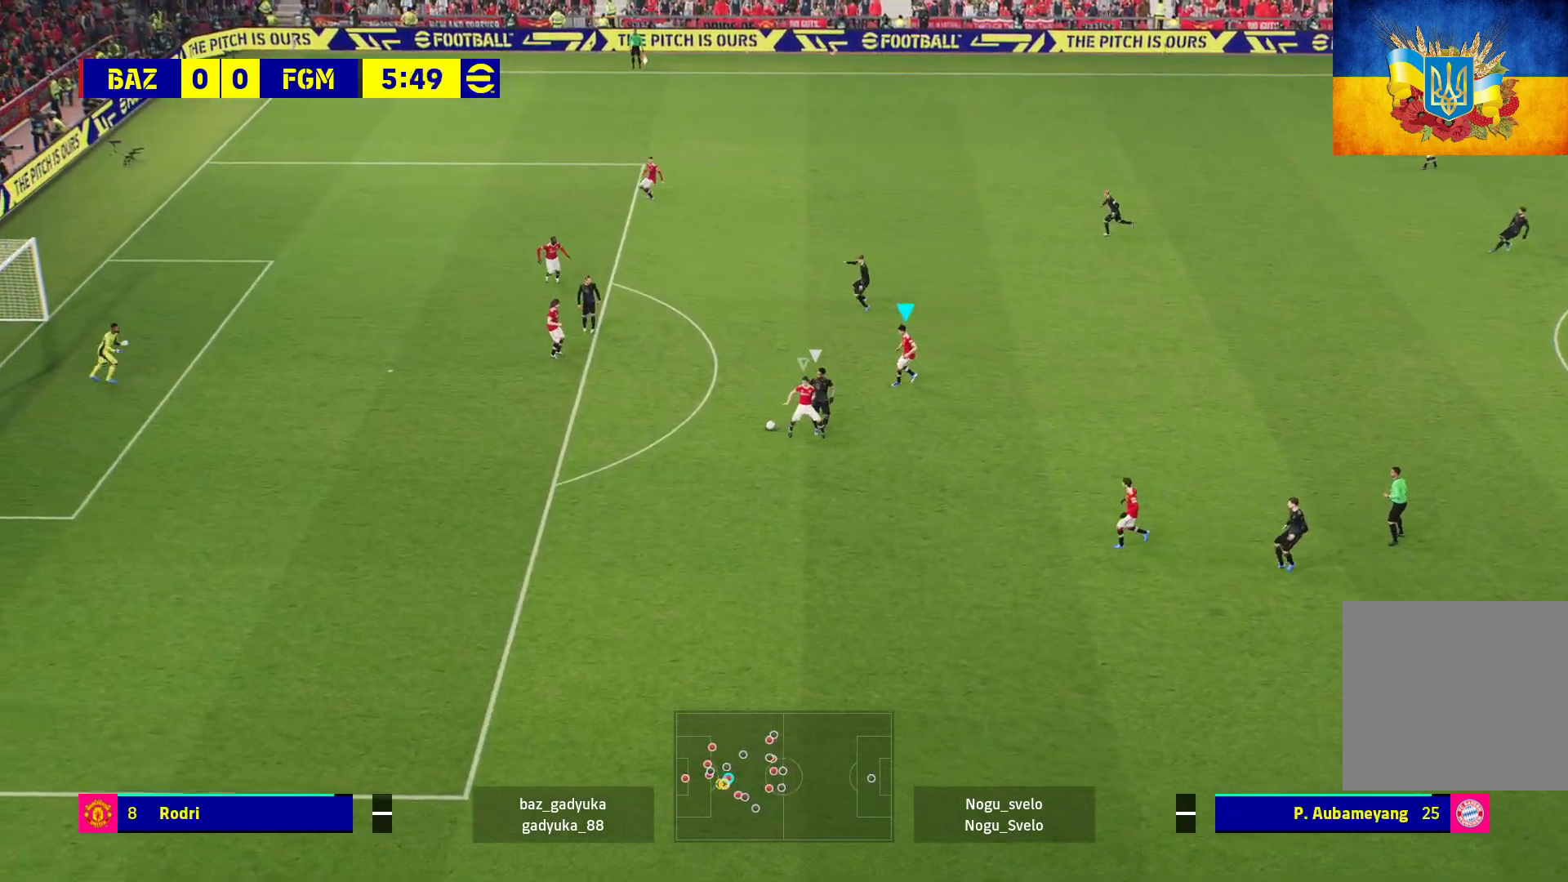
{"buttons": ["R1"], "left_stick": "down", "right_stick": "center", "events": [[467, "left_stick", "down"], [500, "R1", "down"]]}
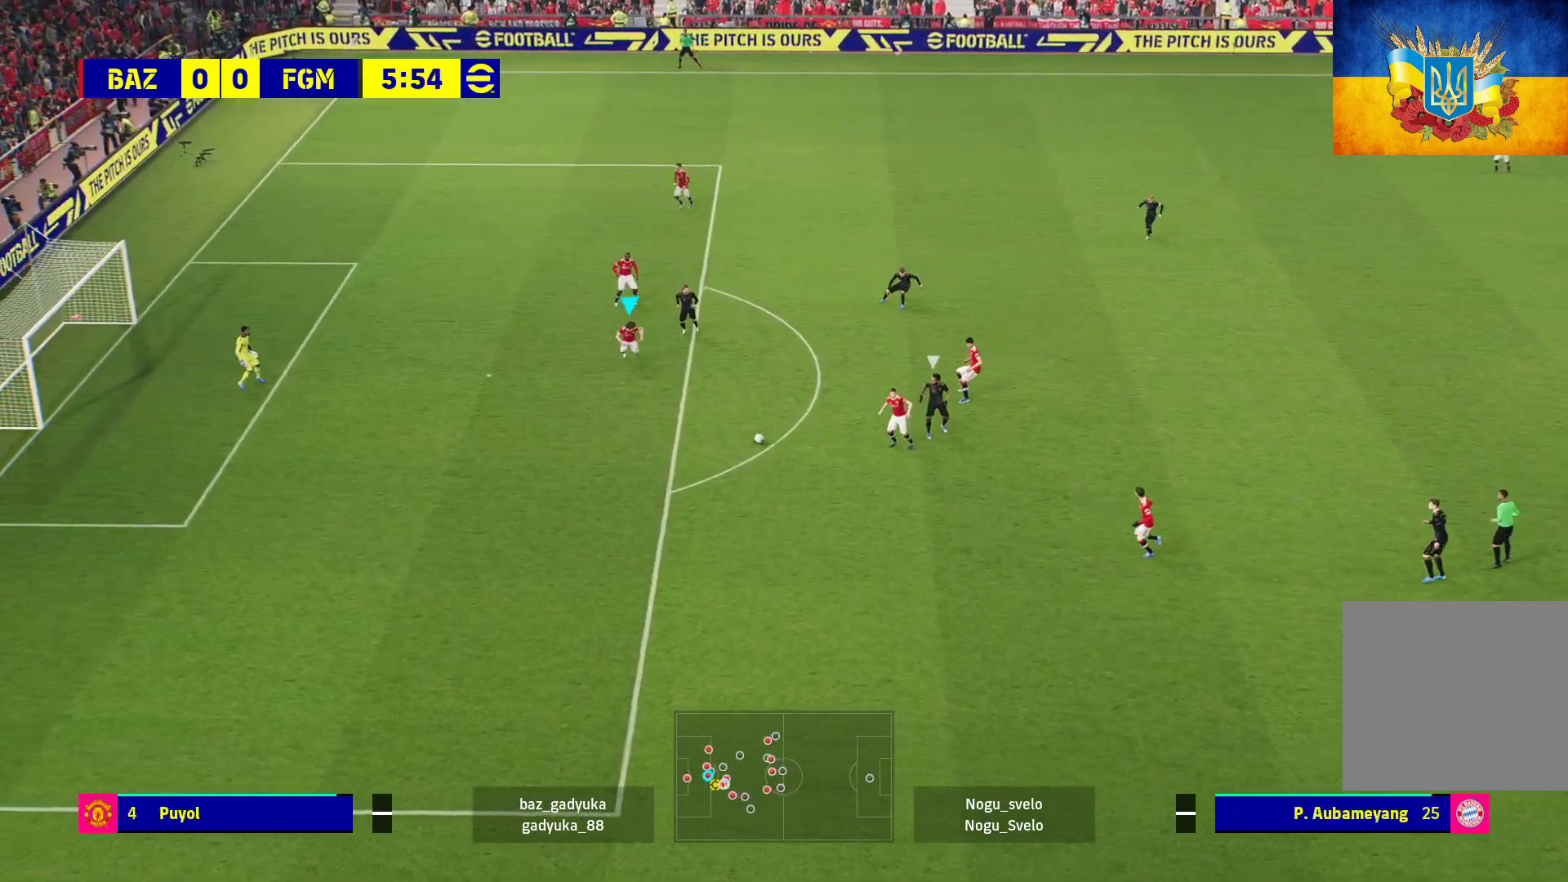
{"buttons": ["A", "R1", "L3"], "left_stick": "down-right", "right_stick": "center", "events": [[300, "left_stick", "down-right"], [350, "L3", "down"], [417, "A", "down"]]}
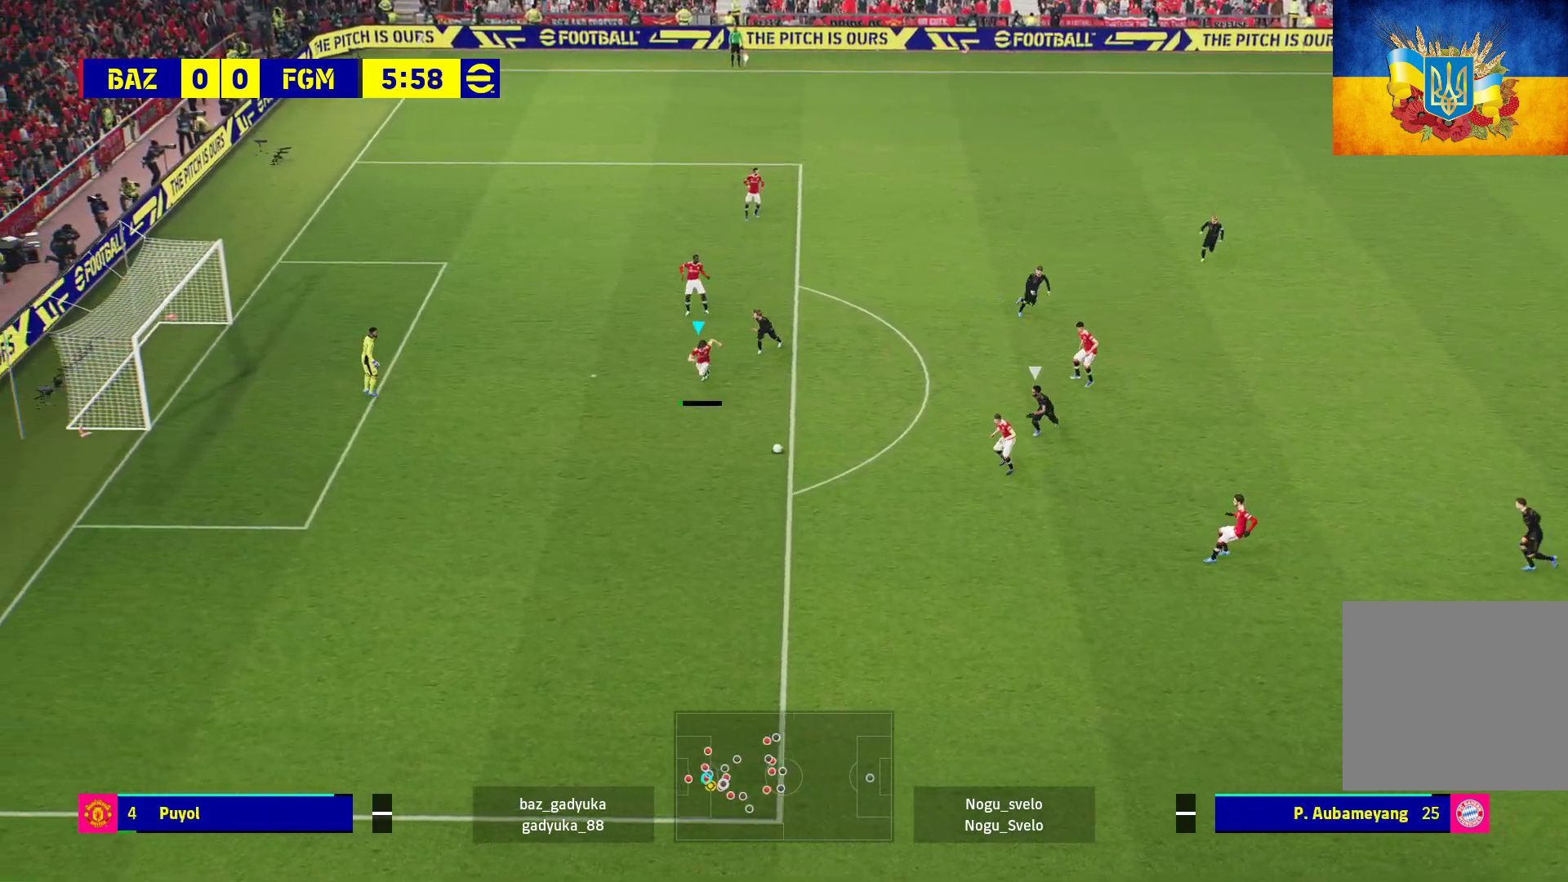
{"buttons": ["R1", "L3"], "left_stick": "down-right", "right_stick": "center", "events": [[67, "A", "up"]]}
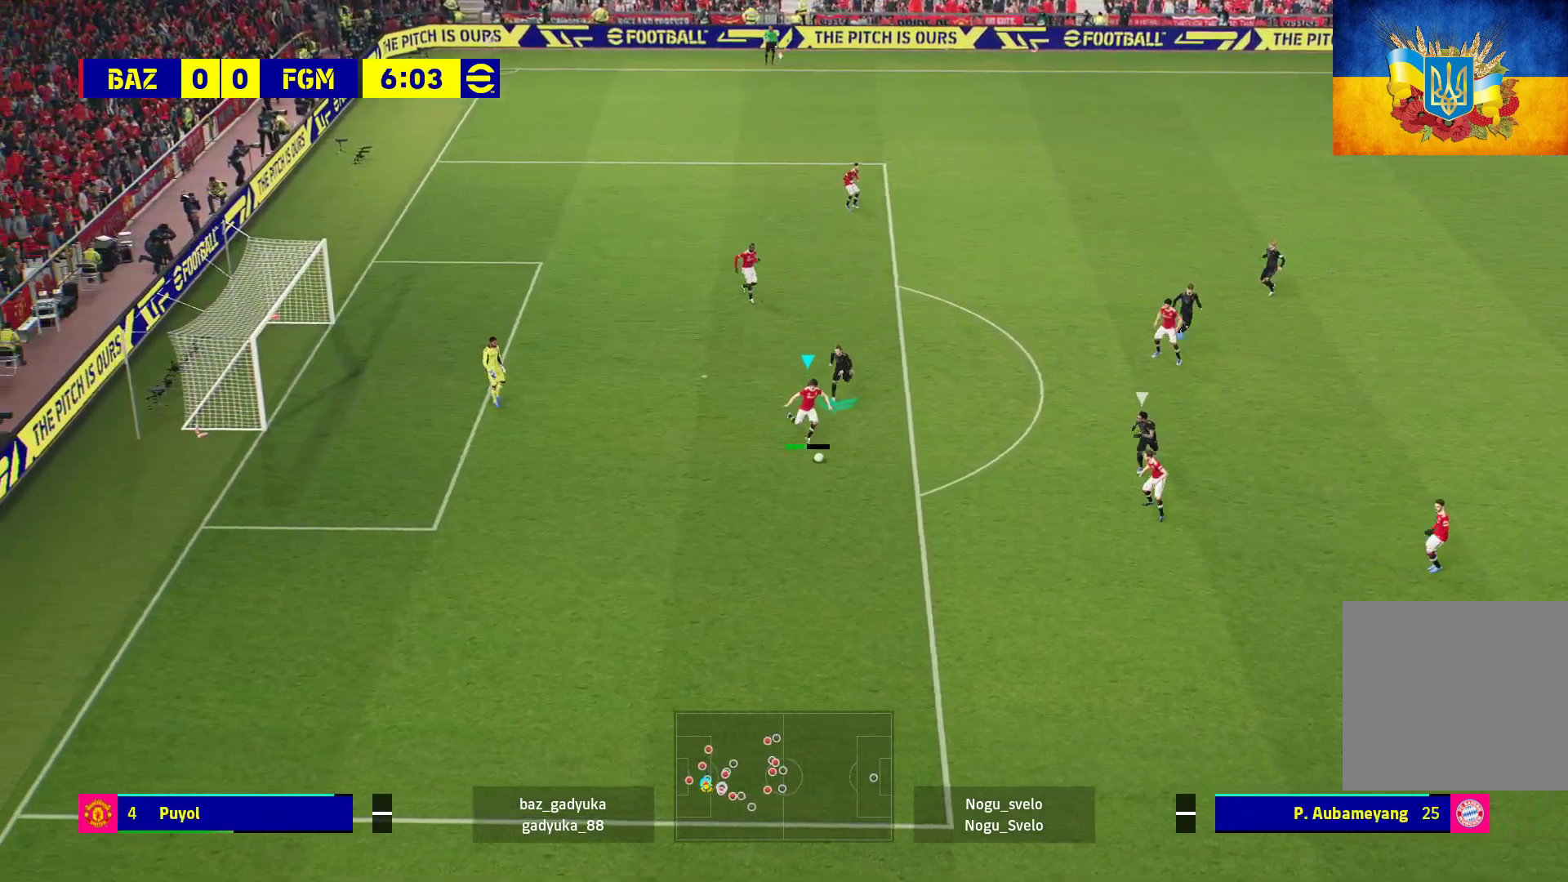
{"buttons": [], "left_stick": "center", "right_stick": "center", "events": [[50, "L3", "up"], [133, "R1", "up"], [217, "left_stick", "center"]]}
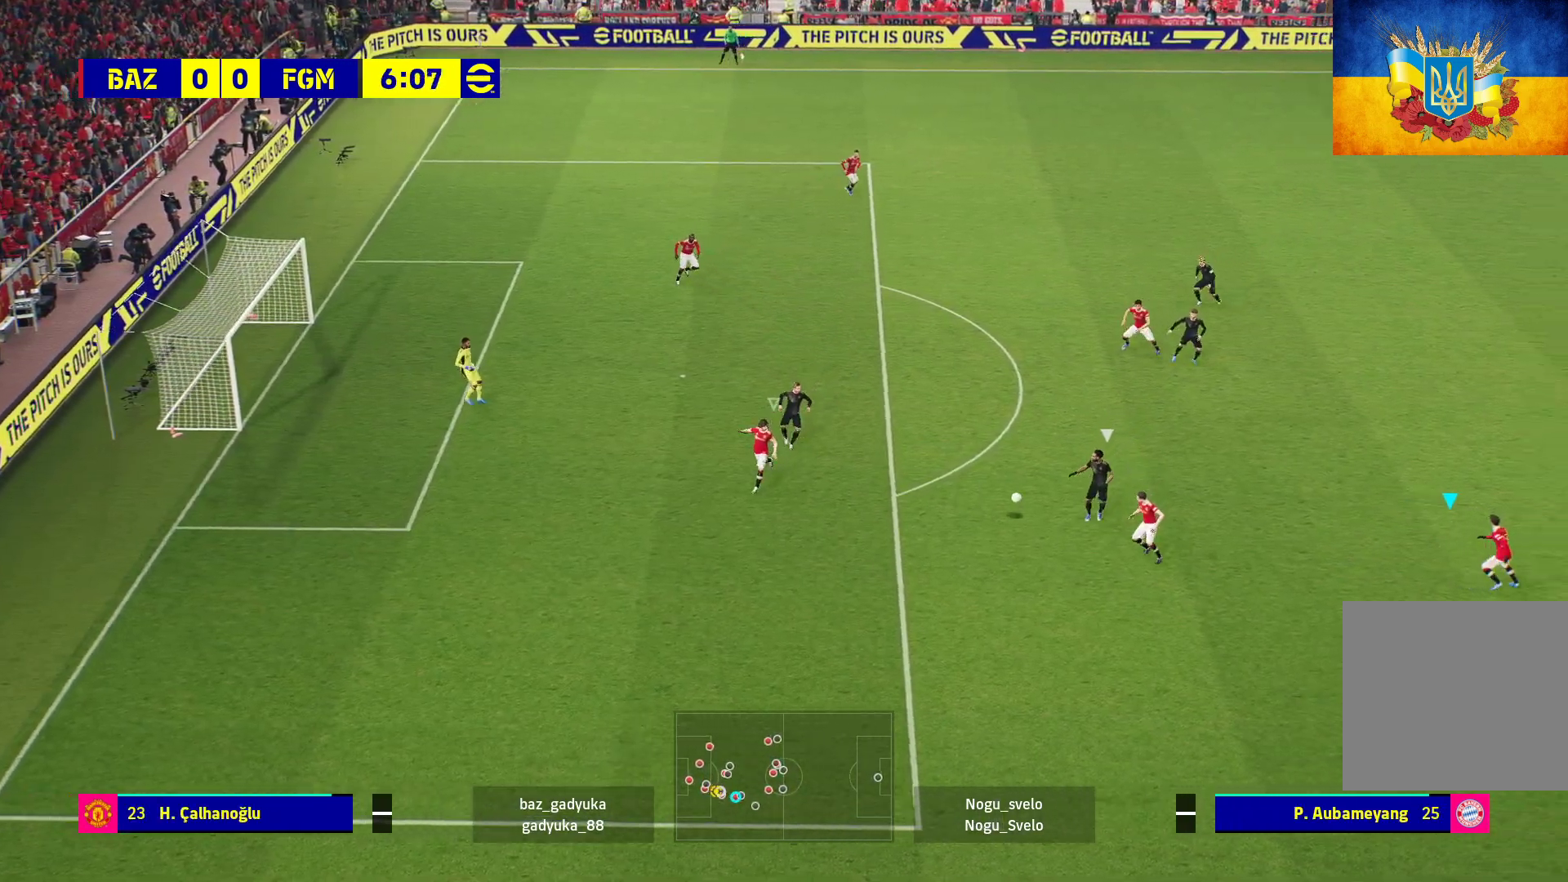
{"buttons": [], "left_stick": "up-right", "right_stick": "center", "events": [[100, "left_stick", "up-right"]]}
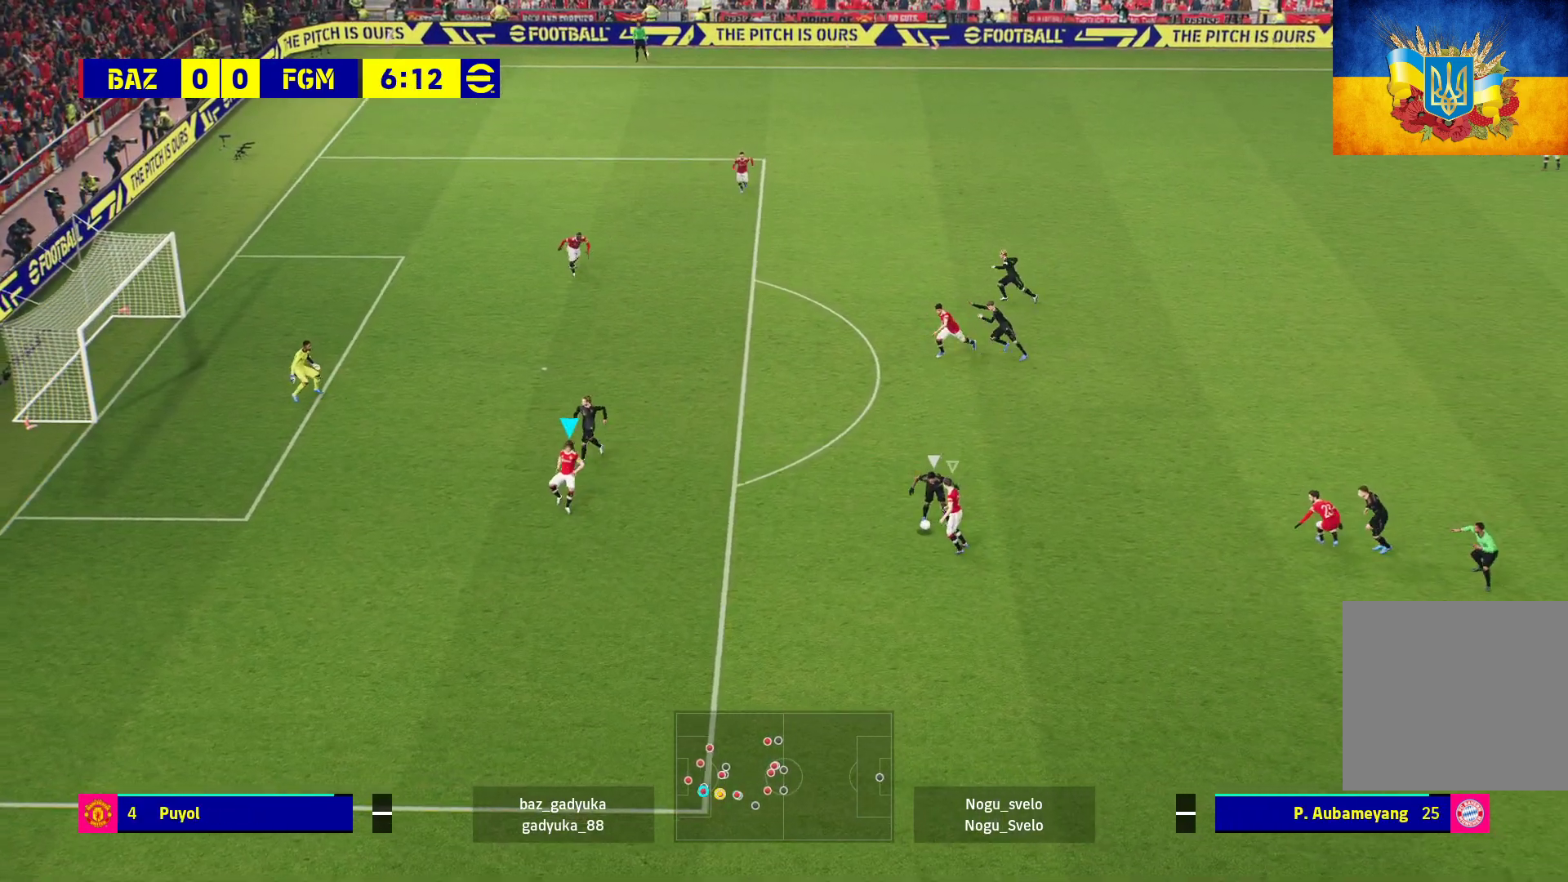
{"buttons": ["R1", "L3"], "left_stick": "up-right", "right_stick": "center", "events": [[50, "R1", "down"], [67, "A", "down"], [250, "A", "up"], [300, "A", "down"], [450, "A", "up"], [450, "L3", "down"]]}
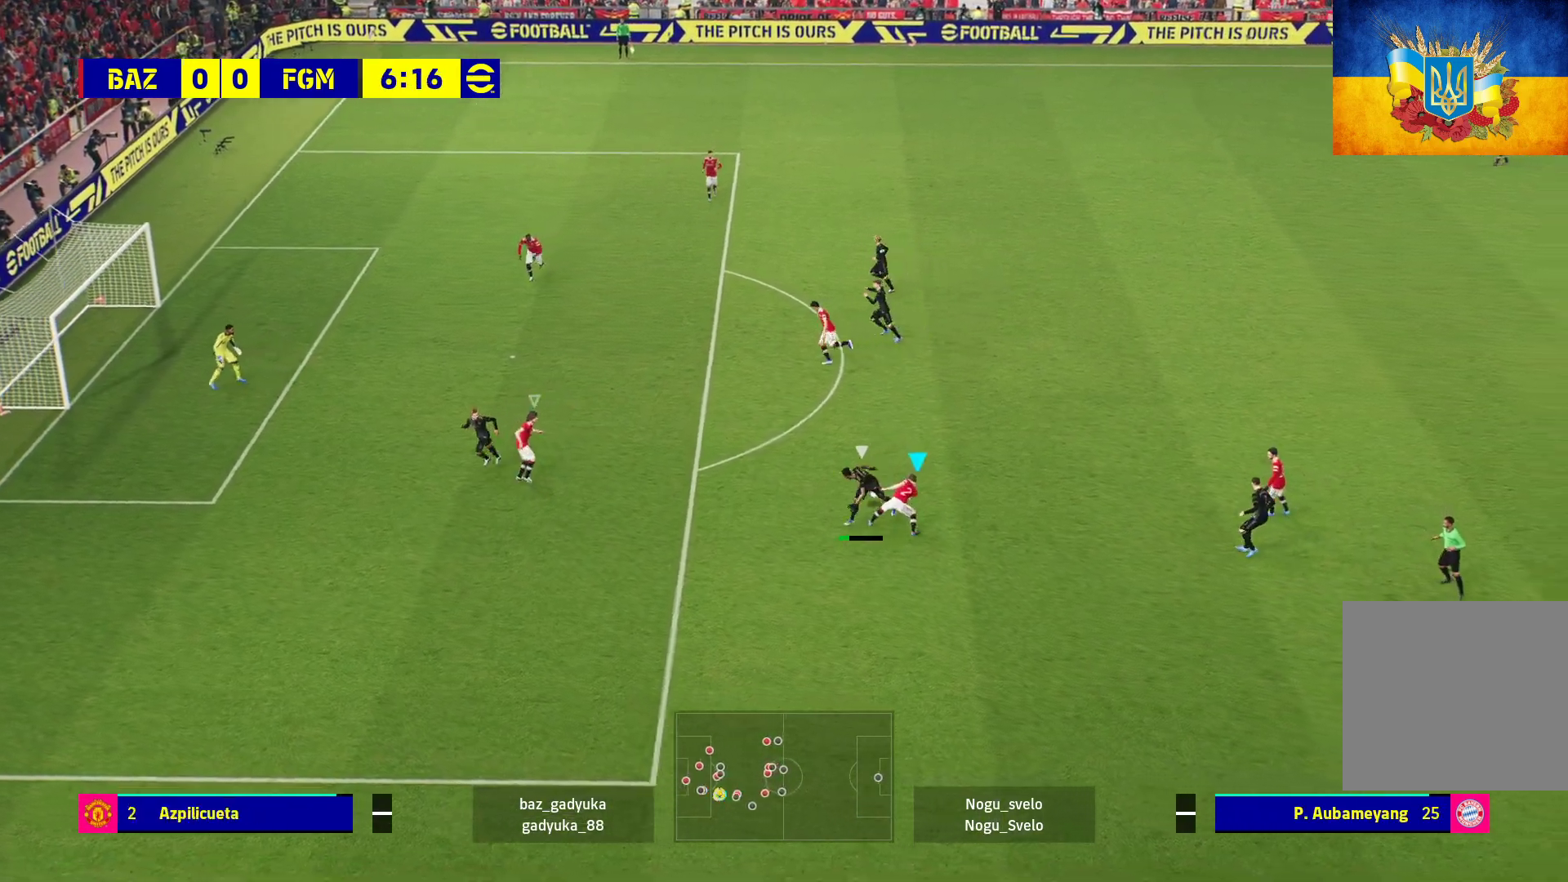
{"buttons": ["A", "R1", "L3"], "left_stick": "up-right", "right_stick": "center", "events": [[467, "A", "down"]]}
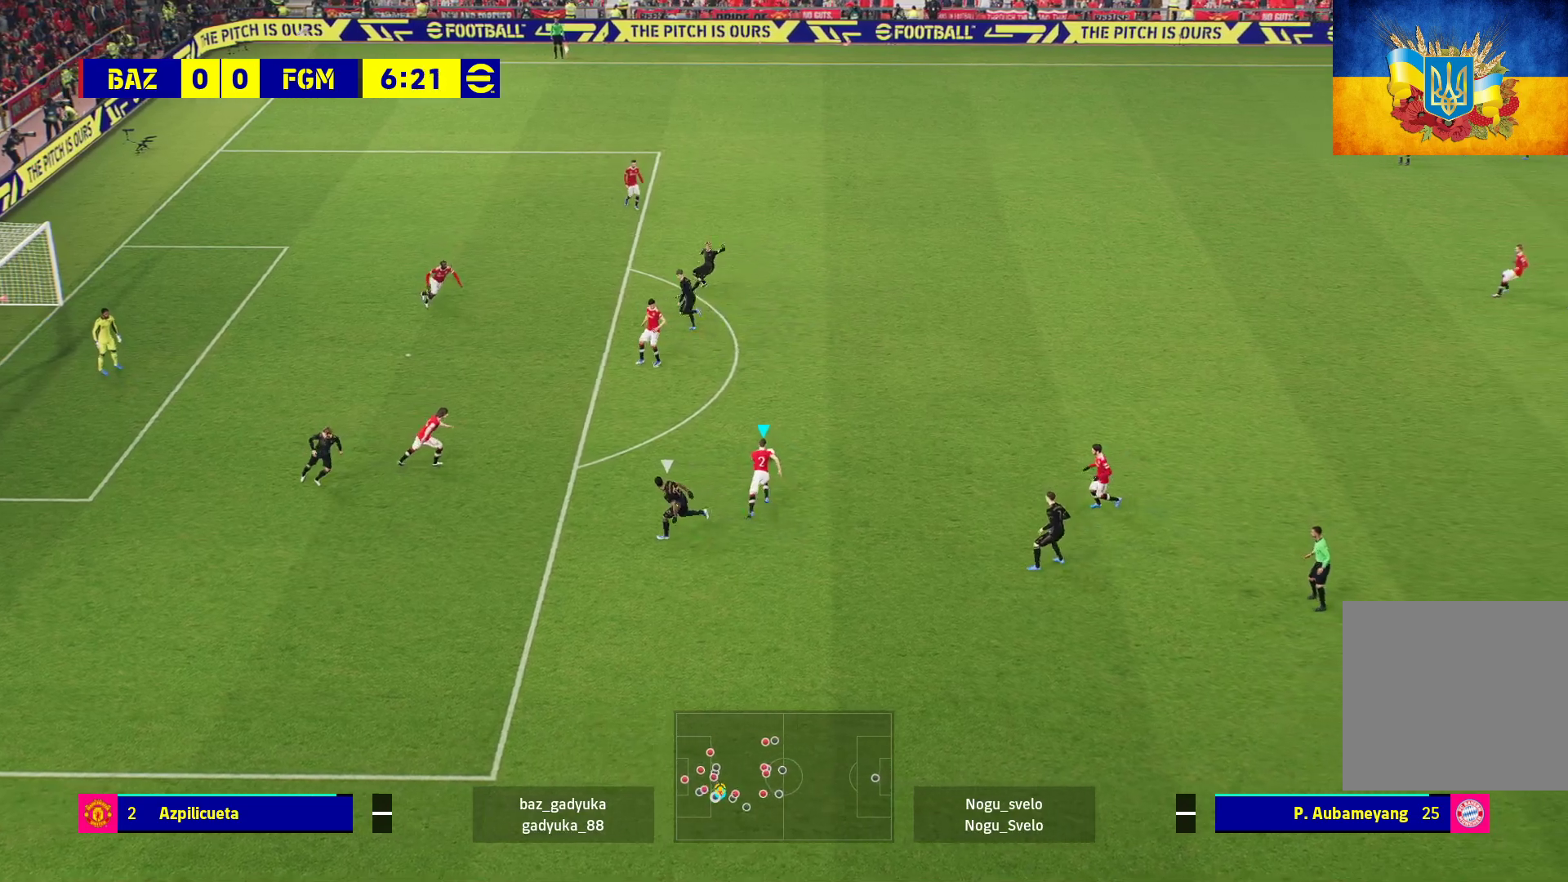
{"buttons": ["R1", "L3"], "left_stick": "up-right", "right_stick": "center", "events": [[200, "A", "up"]]}
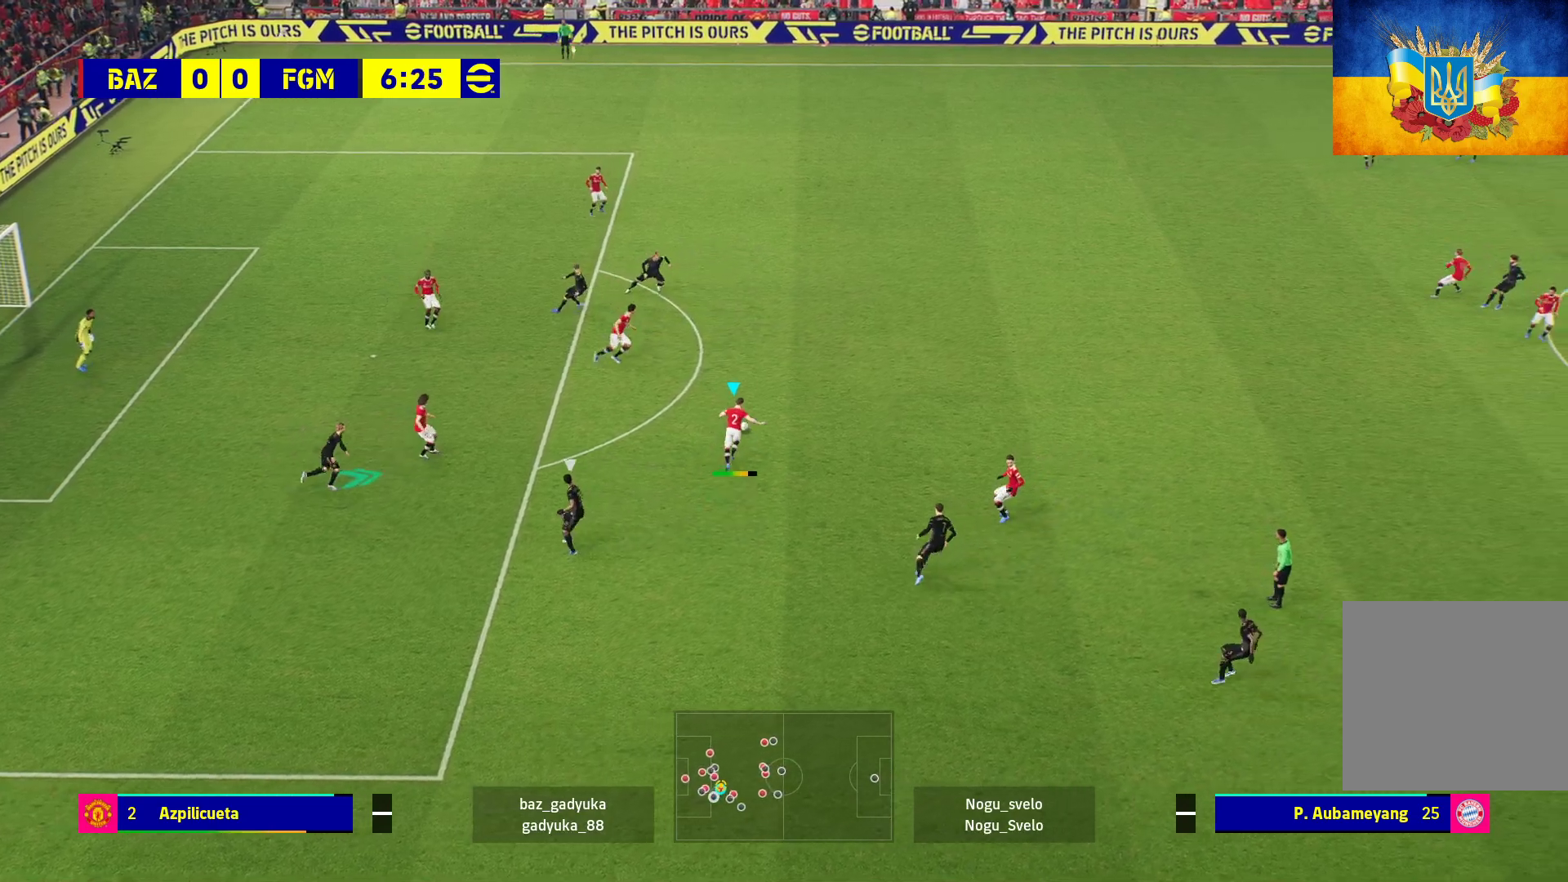
{"buttons": [], "left_stick": "up-right", "right_stick": "center", "events": [[383, "L3", "up"], [450, "R1", "up"]]}
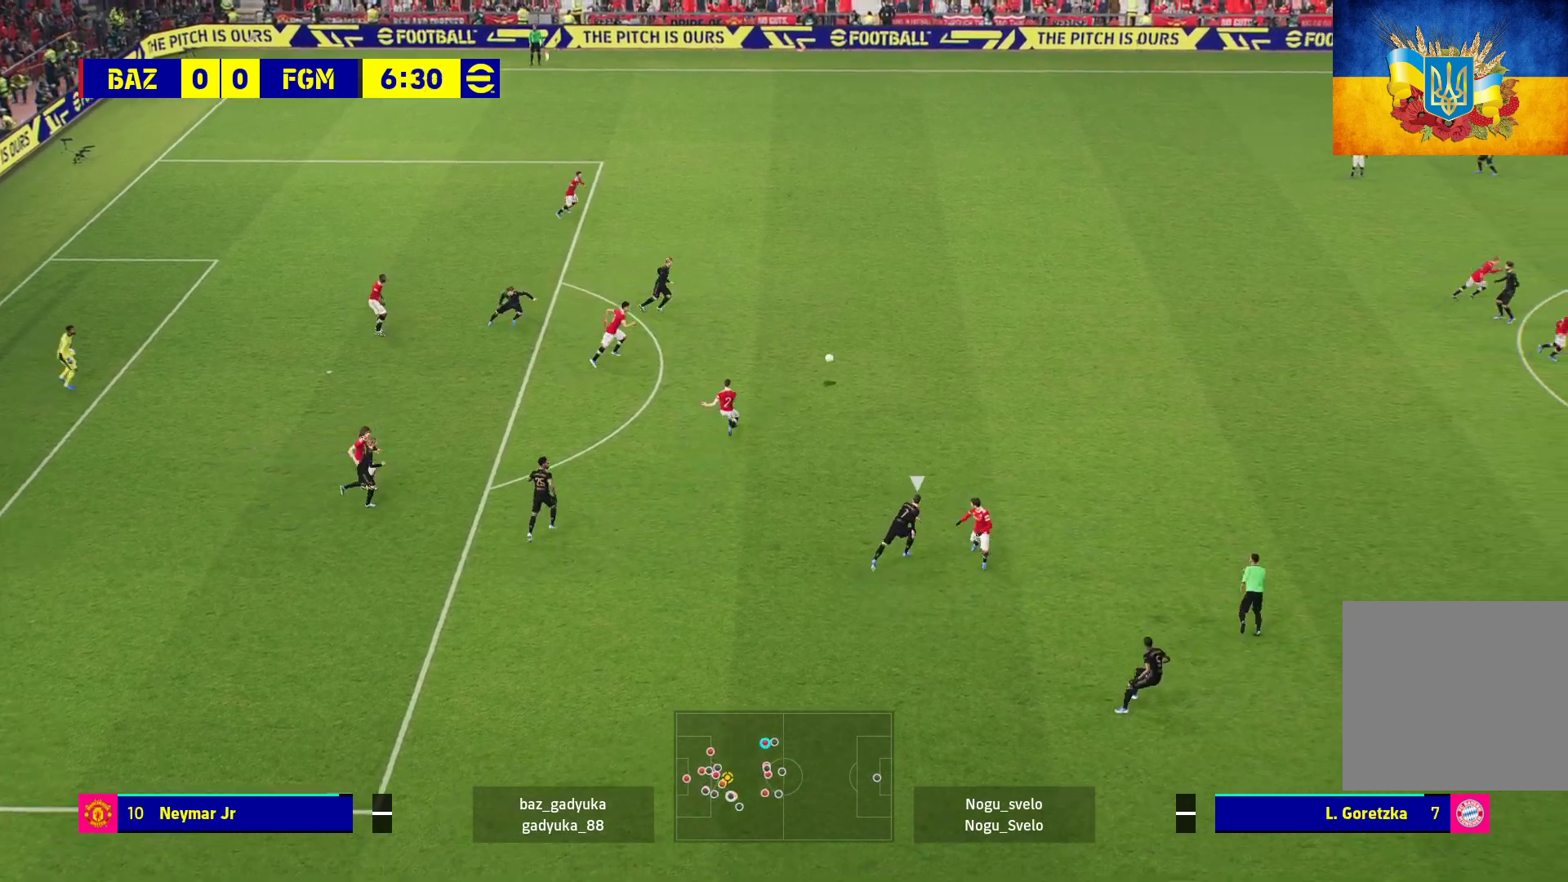
{"buttons": [], "left_stick": "center", "right_stick": "center", "events": [[50, "left_stick", "center"]]}